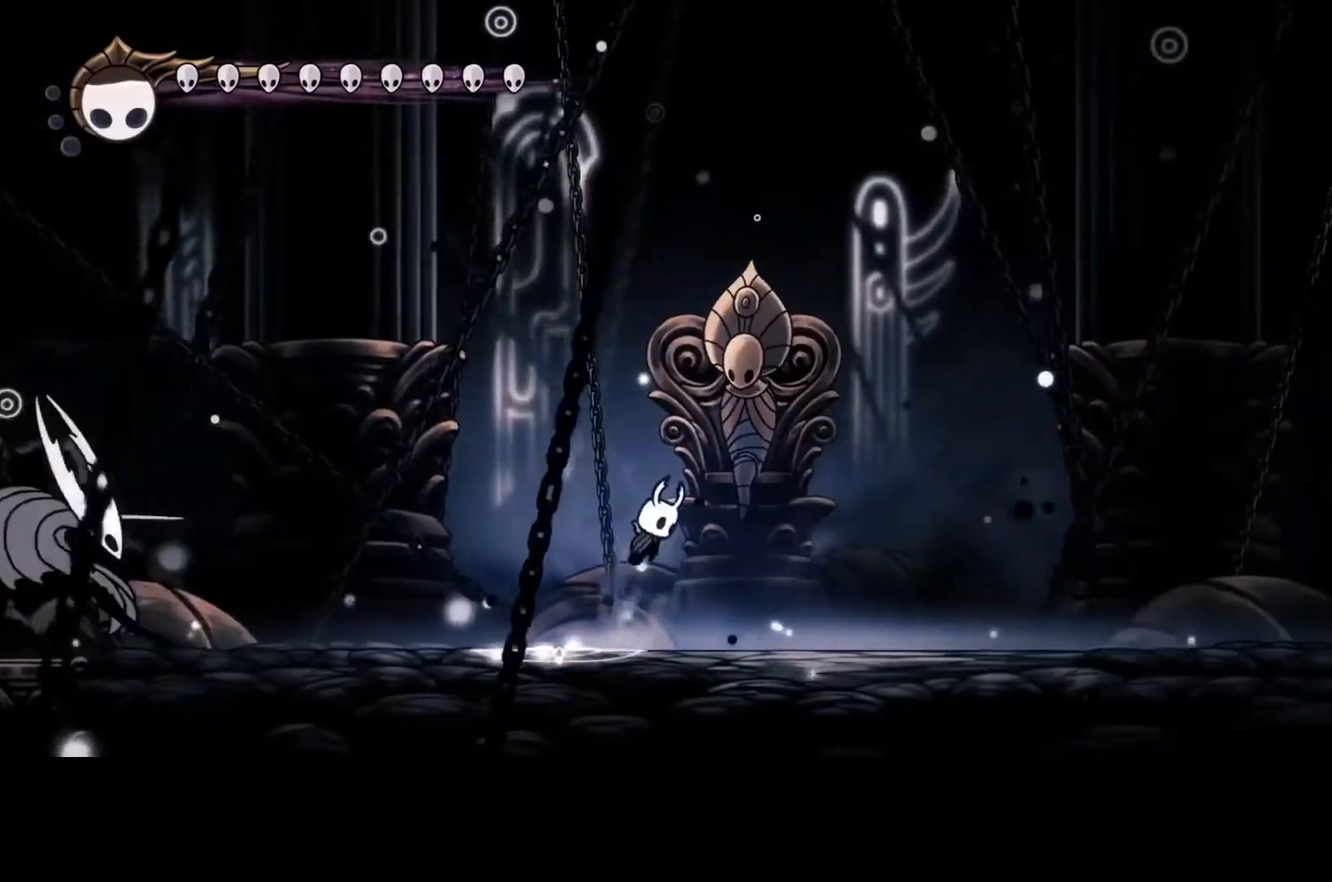
Gameplay with a controller (Xbox layout); each line is a JSON object with the inputs held at the frame after it. "events" lists button and stick changes between this image and that frame as [ms after this image, input, new state], when the widget could be followed in between. Not read: L3 R3 TOUCHPAD other_buttons right_stick.
{"buttons": ["X"], "left_stick": "down", "events": [[133, "left_stick", "left"], [233, "left_stick", "down-left"], [333, "A", "up"], [400, "X", "down"], [467, "left_stick", "down"]]}
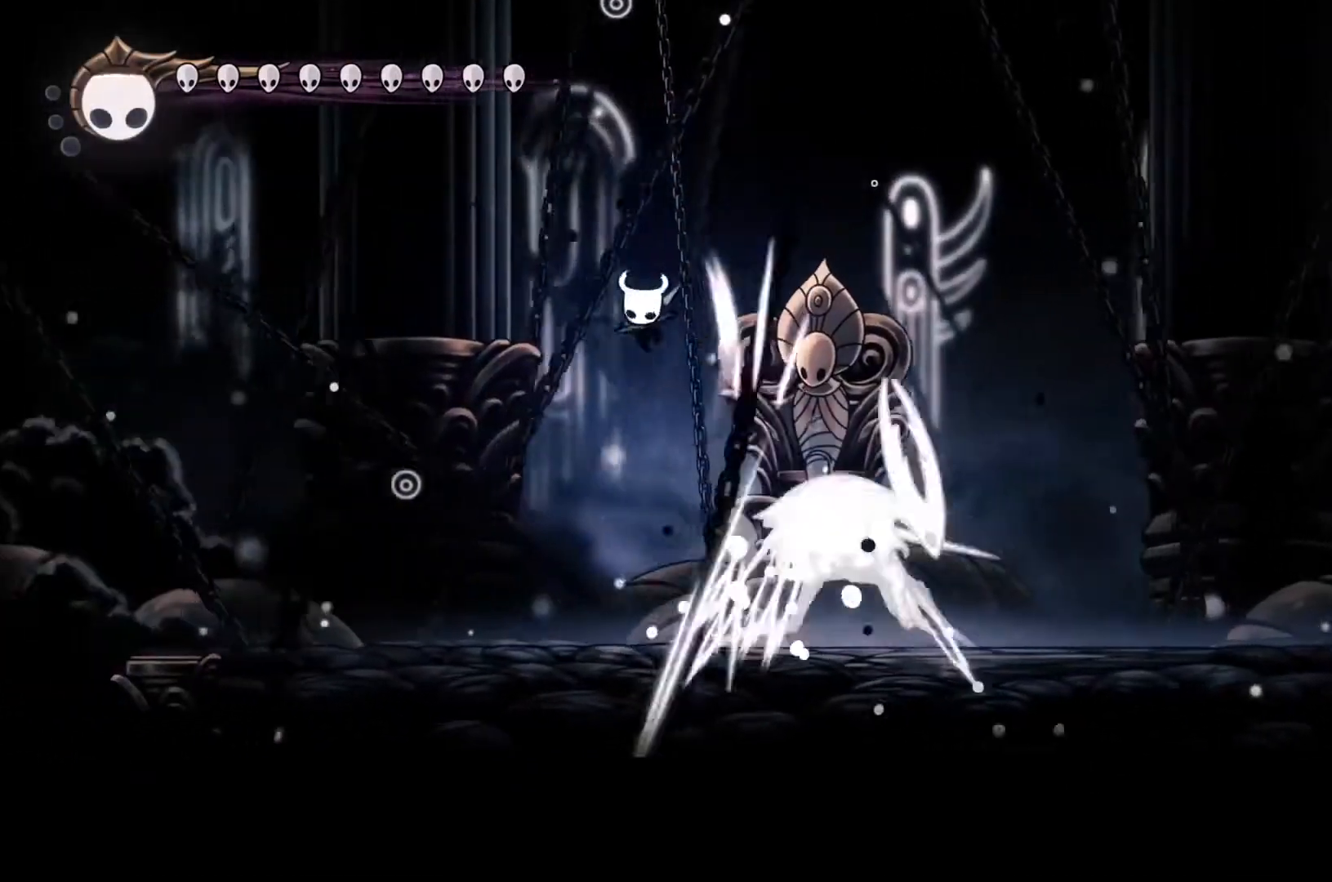
{"buttons": [], "left_stick": "right", "events": [[33, "X", "up"], [33, "left_stick", "right"], [267, "left_stick", "center"], [467, "left_stick", "right"]]}
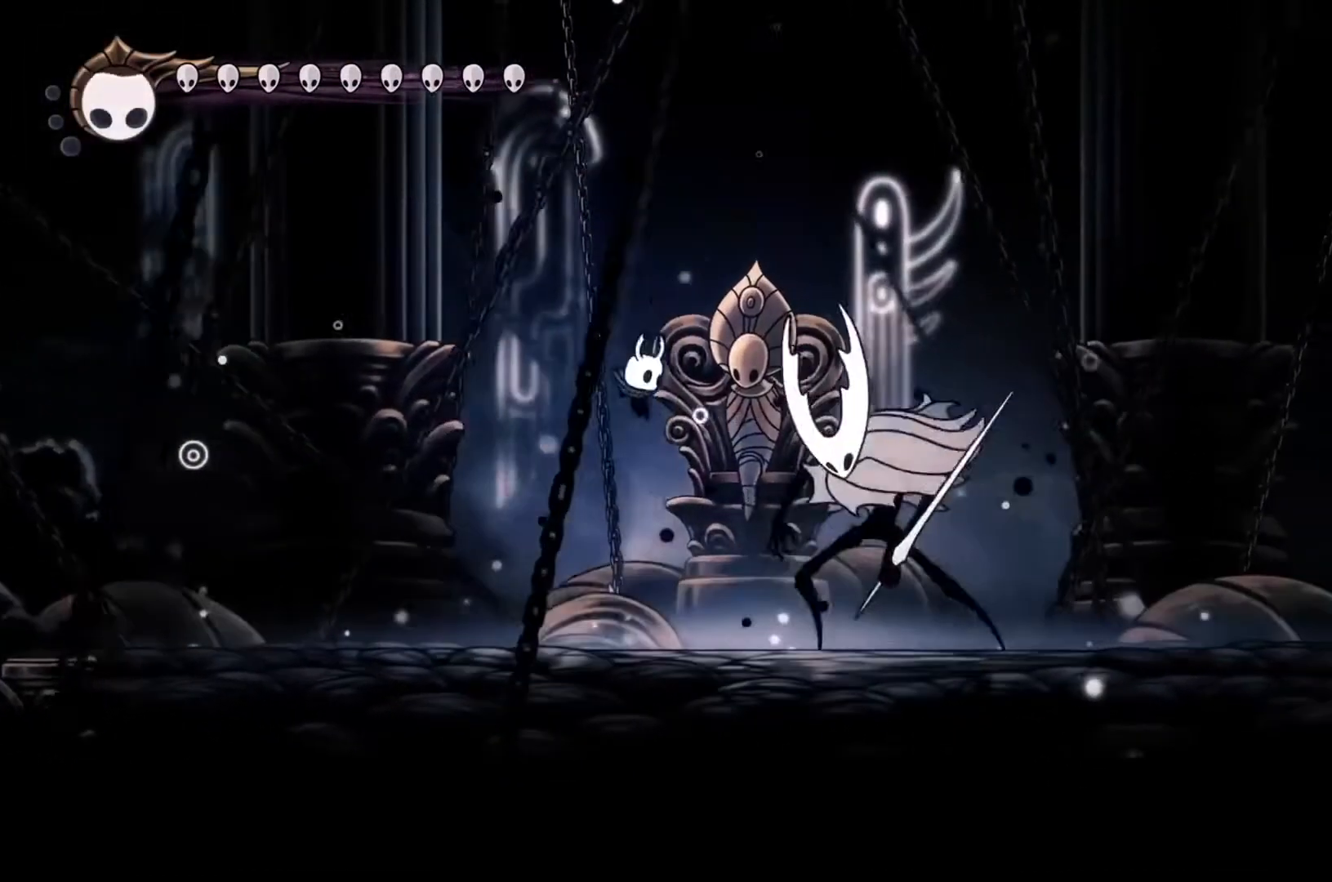
{"buttons": ["A"], "left_stick": "up-left", "events": [[67, "X", "down"], [233, "left_stick", "center"], [300, "X", "up"], [300, "left_stick", "left"], [433, "left_stick", "up-left"], [500, "A", "down"]]}
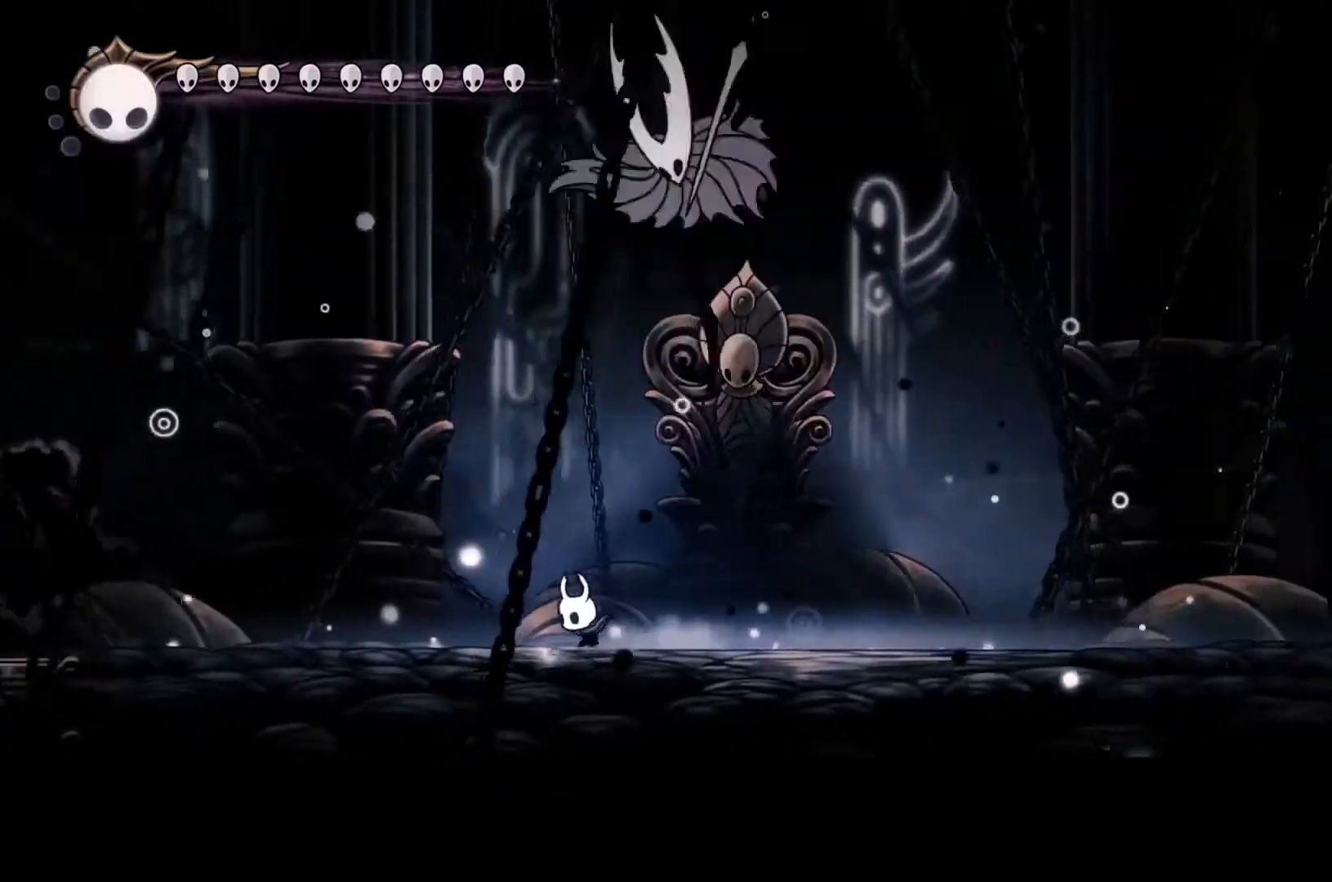
{"buttons": ["A"], "left_stick": "center", "events": [[133, "left_stick", "up-right"], [267, "left_stick", "left"], [467, "left_stick", "center"]]}
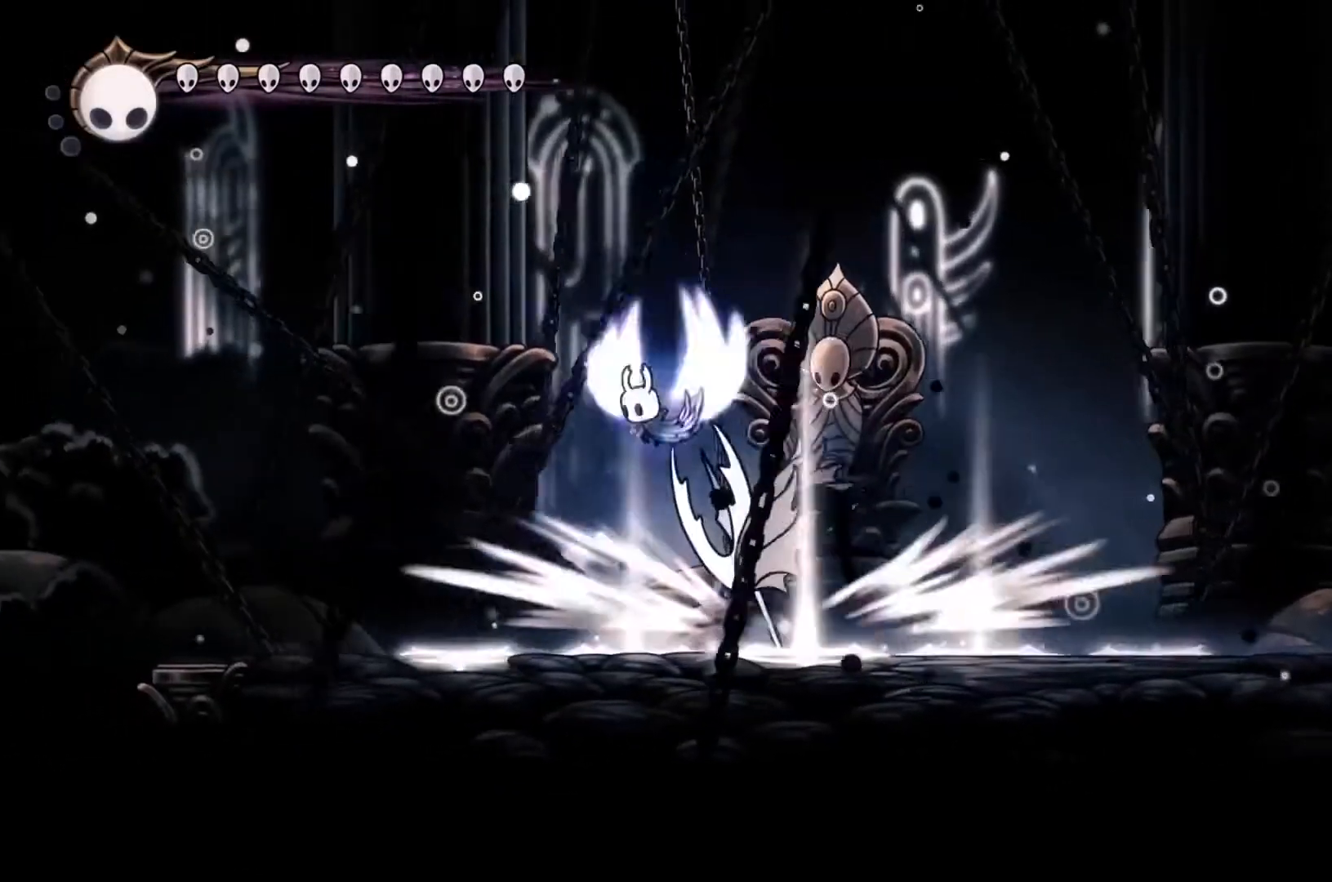
{"buttons": ["X"], "left_stick": "down", "events": [[100, "left_stick", "right"], [233, "A", "up"], [300, "left_stick", "down"], [500, "X", "down"]]}
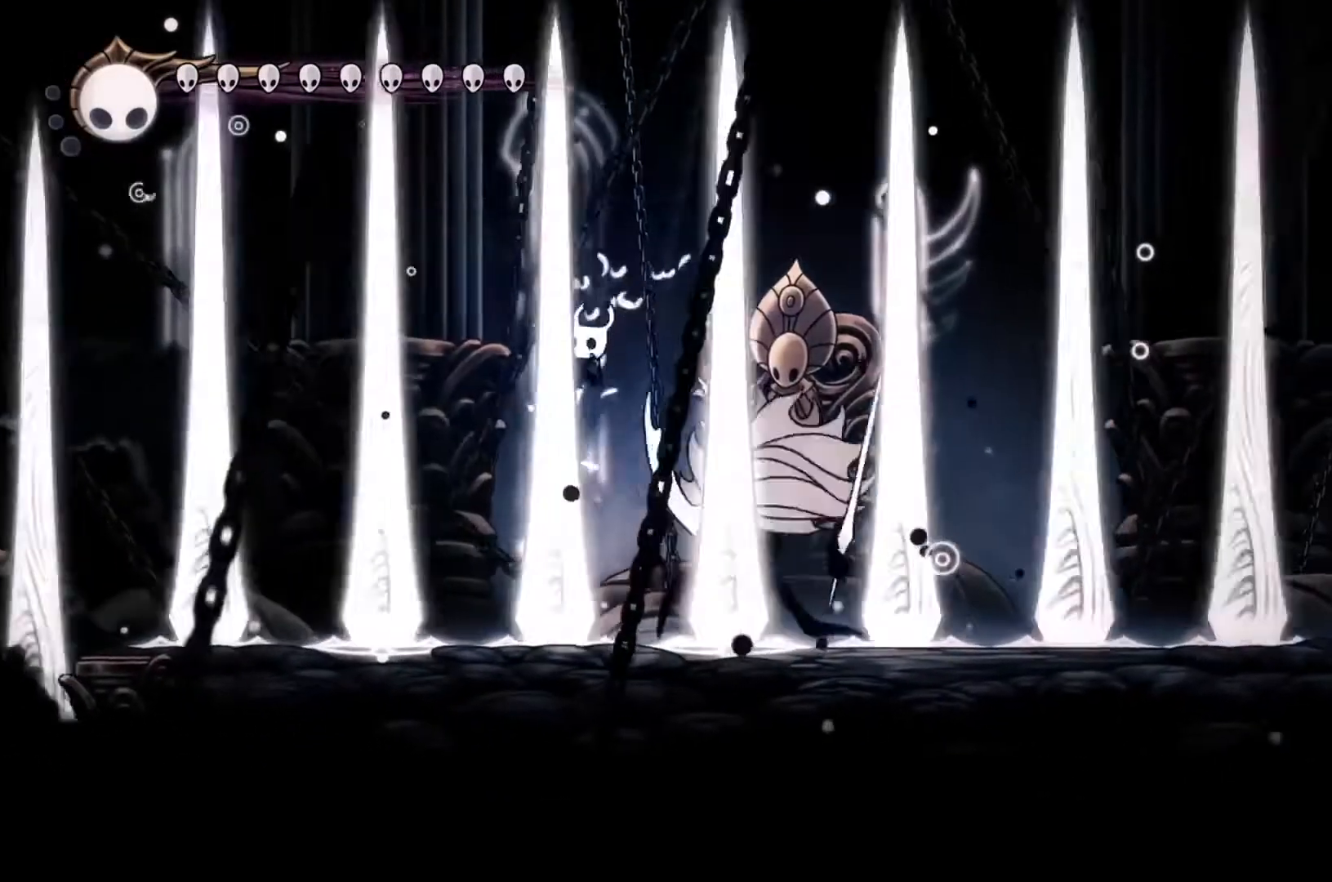
{"buttons": ["X"], "left_stick": "down", "events": [[167, "X", "up"], [500, "X", "down"]]}
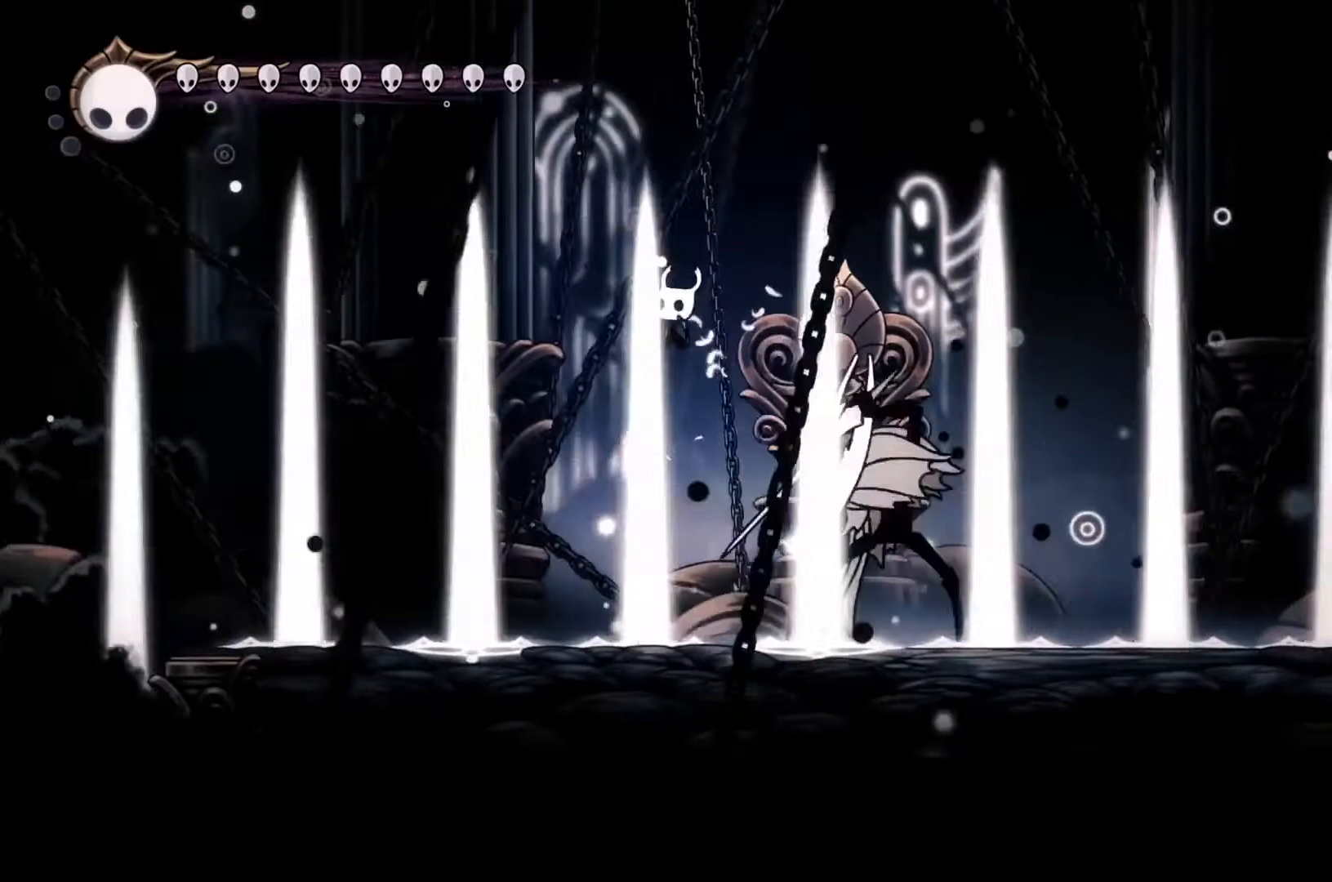
{"buttons": [], "left_stick": "center", "events": [[300, "X", "up"], [300, "left_stick", "left"], [500, "left_stick", "center"]]}
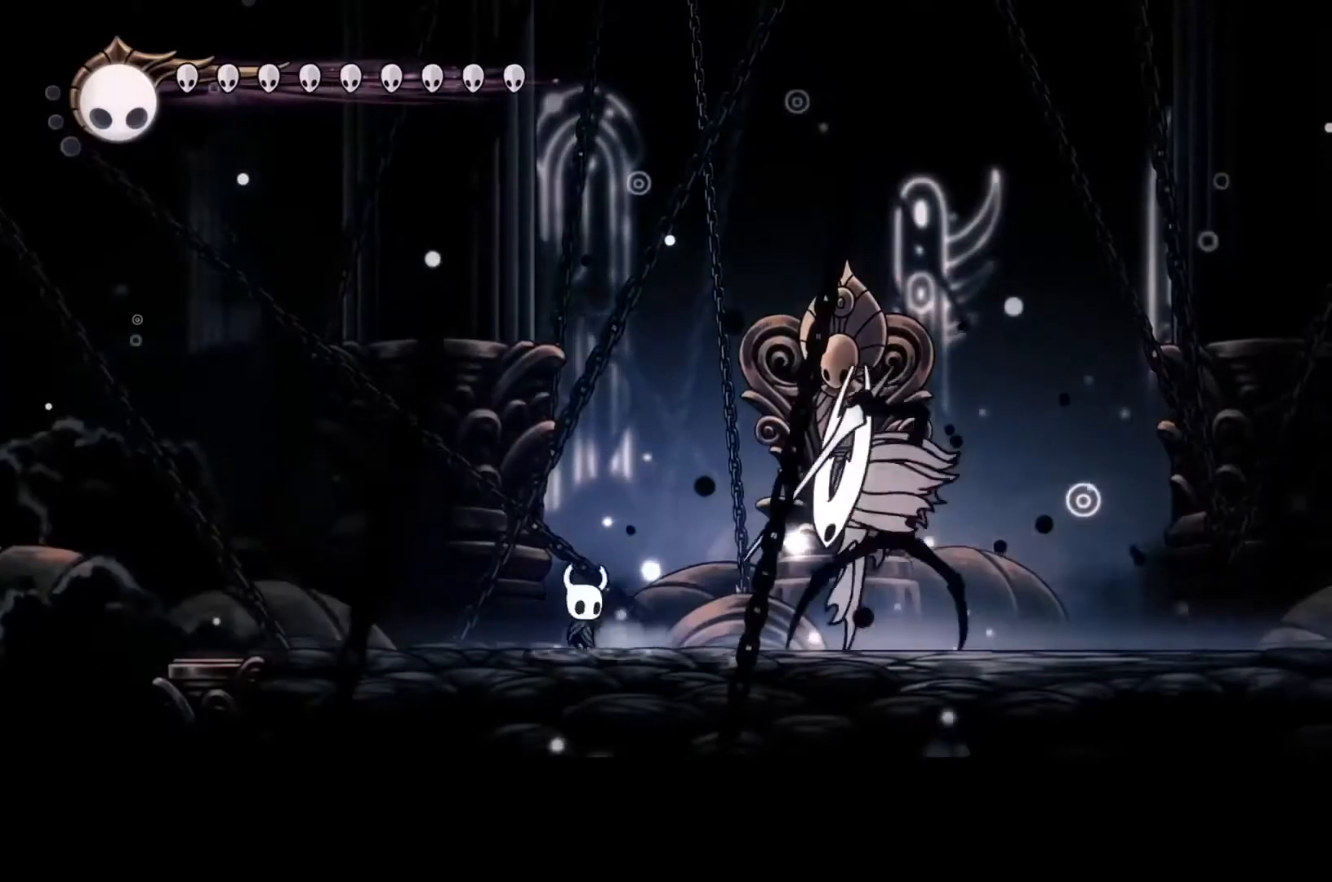
{"buttons": [], "left_stick": "center", "events": [[33, "left_stick", "right"], [100, "X", "down"], [200, "left_stick", "center"], [233, "X", "up"]]}
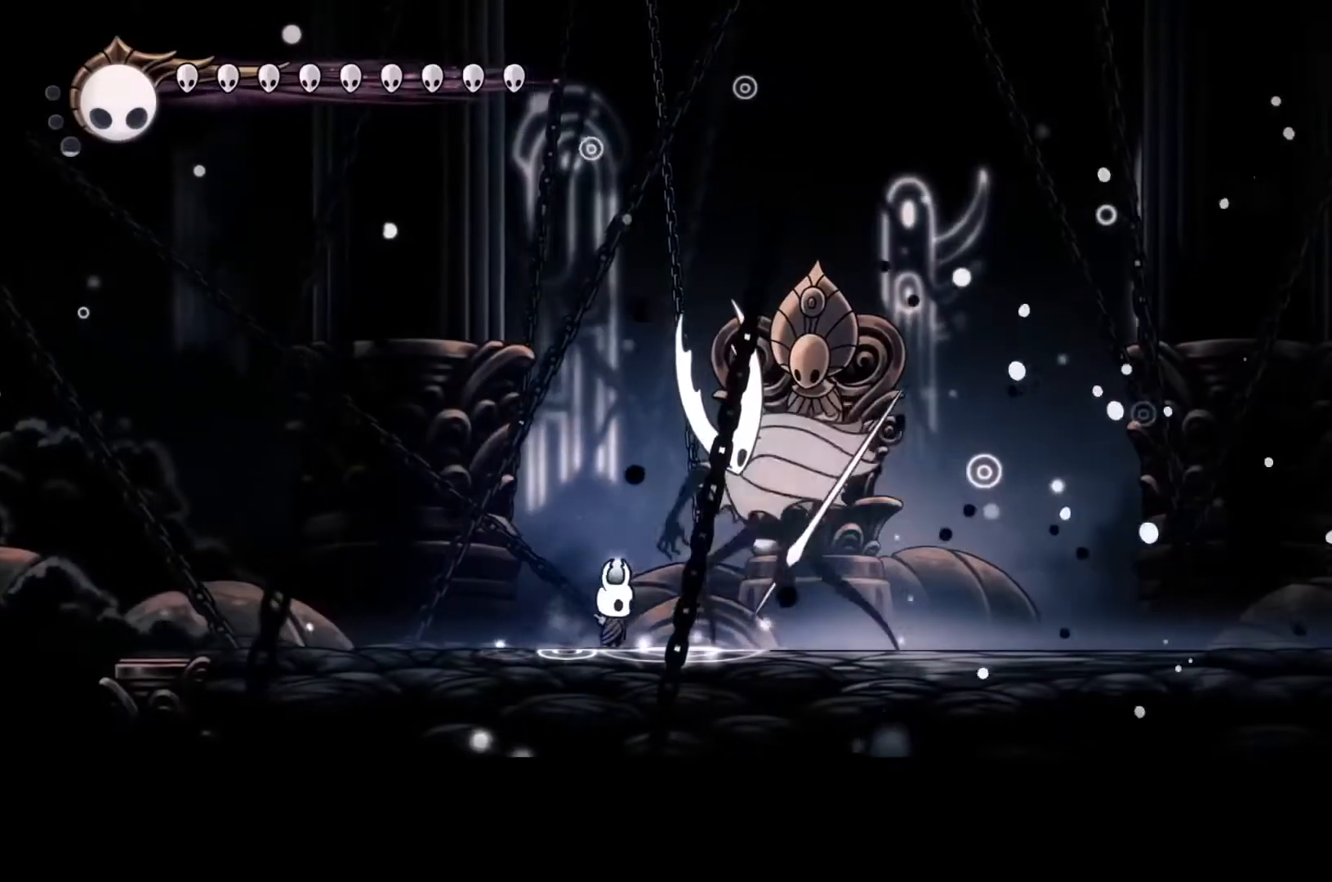
{"buttons": [], "left_stick": "right", "events": [[100, "left_stick", "right"], [200, "R2", "down"], [433, "R2", "up"]]}
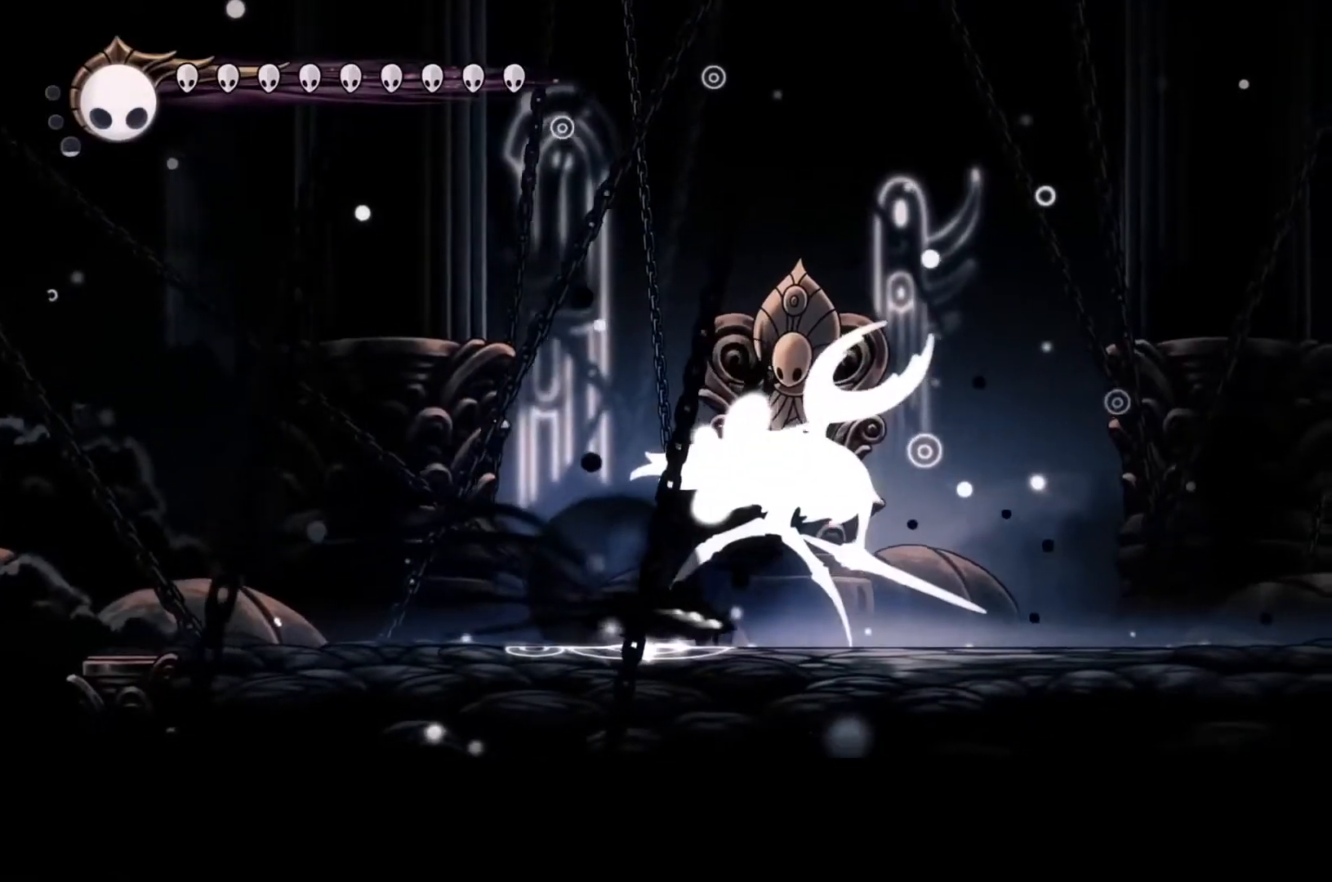
{"buttons": [], "left_stick": "left", "events": [[500, "left_stick", "left"]]}
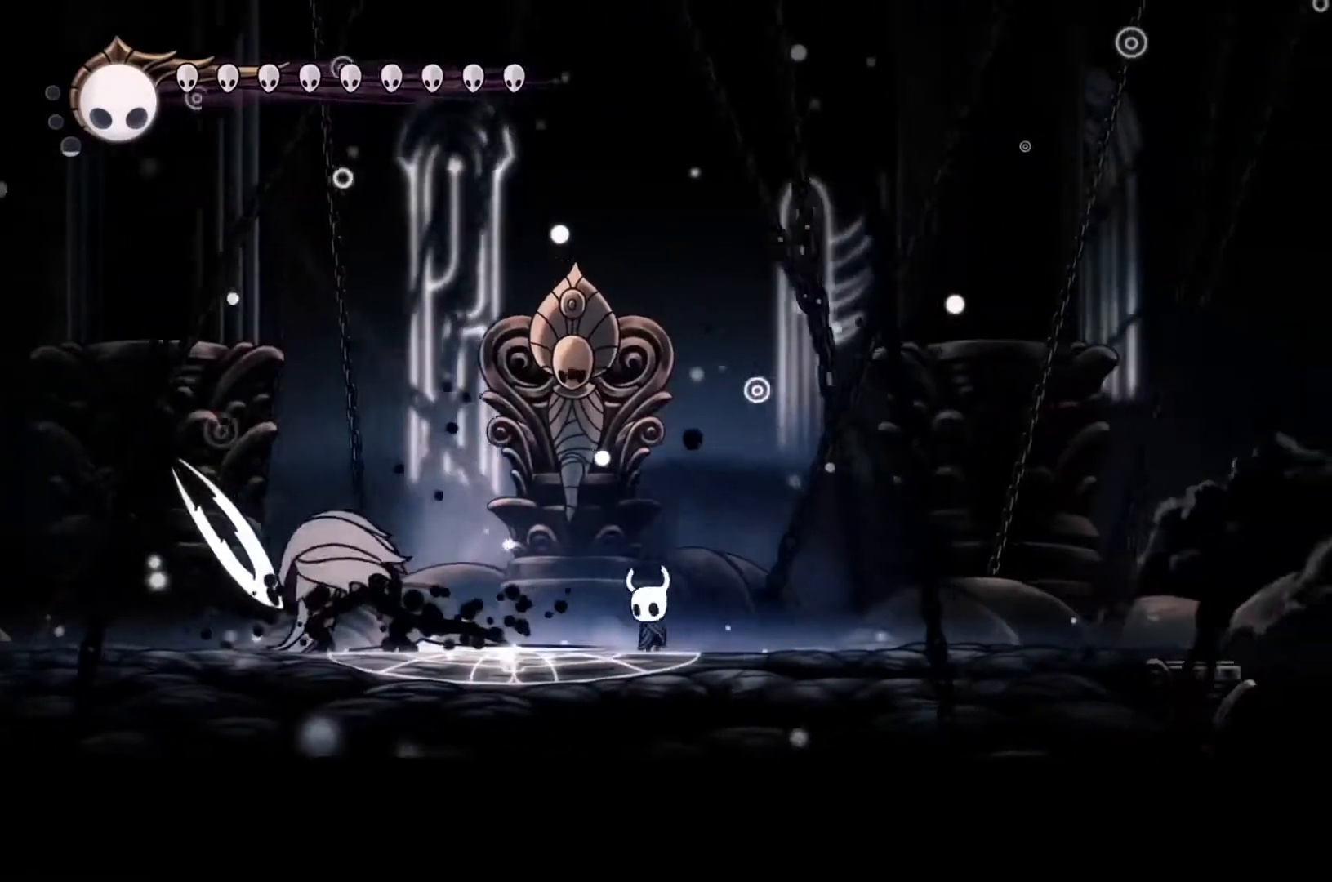
{"buttons": ["X"], "left_stick": "center", "events": [[167, "X", "down"], [267, "left_stick", "center"], [300, "X", "up"], [367, "X", "down"], [433, "X", "up"], [500, "X", "down"]]}
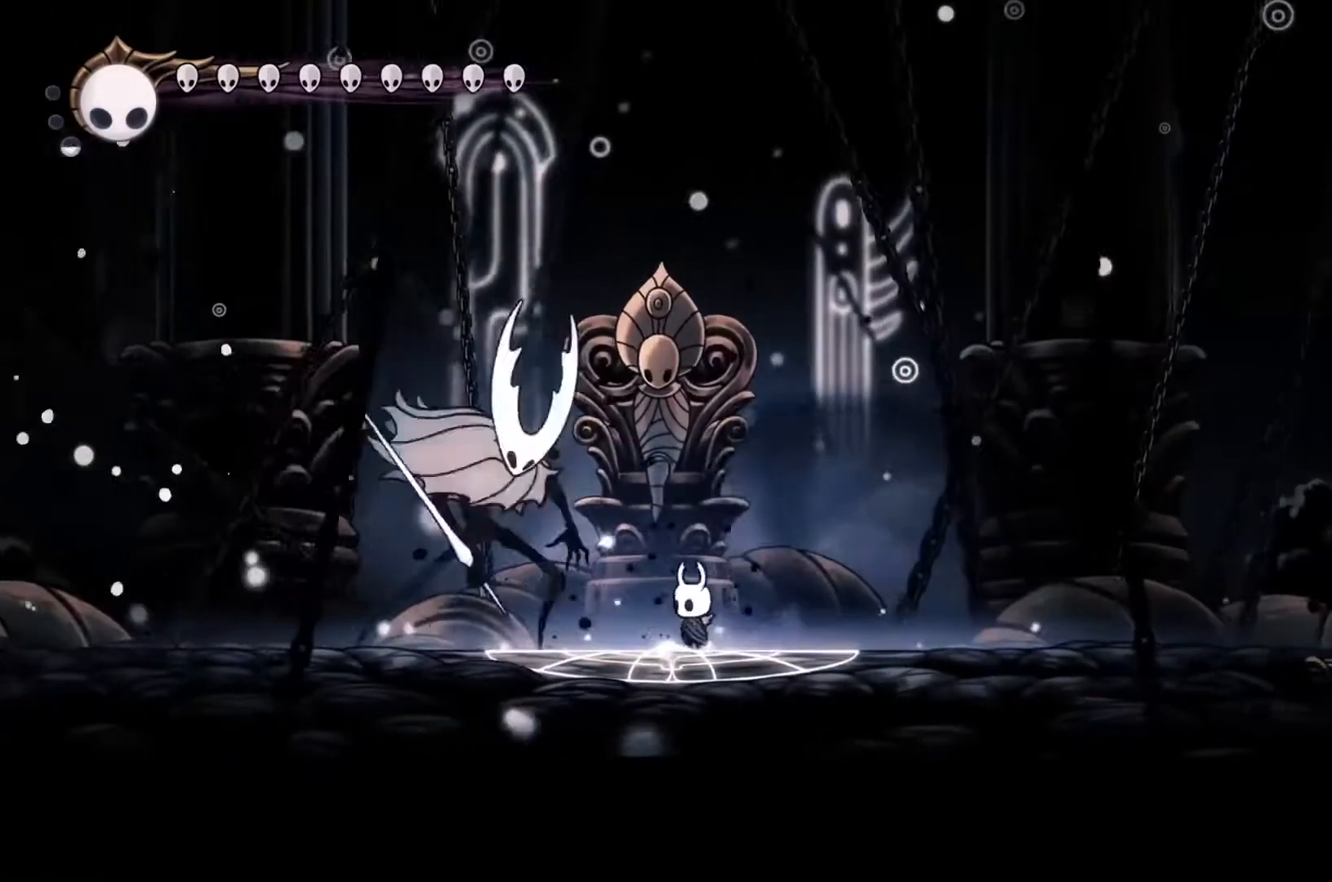
{"buttons": [], "left_stick": "right", "events": [[100, "X", "up"], [167, "X", "down"], [300, "X", "up"], [300, "left_stick", "right"]]}
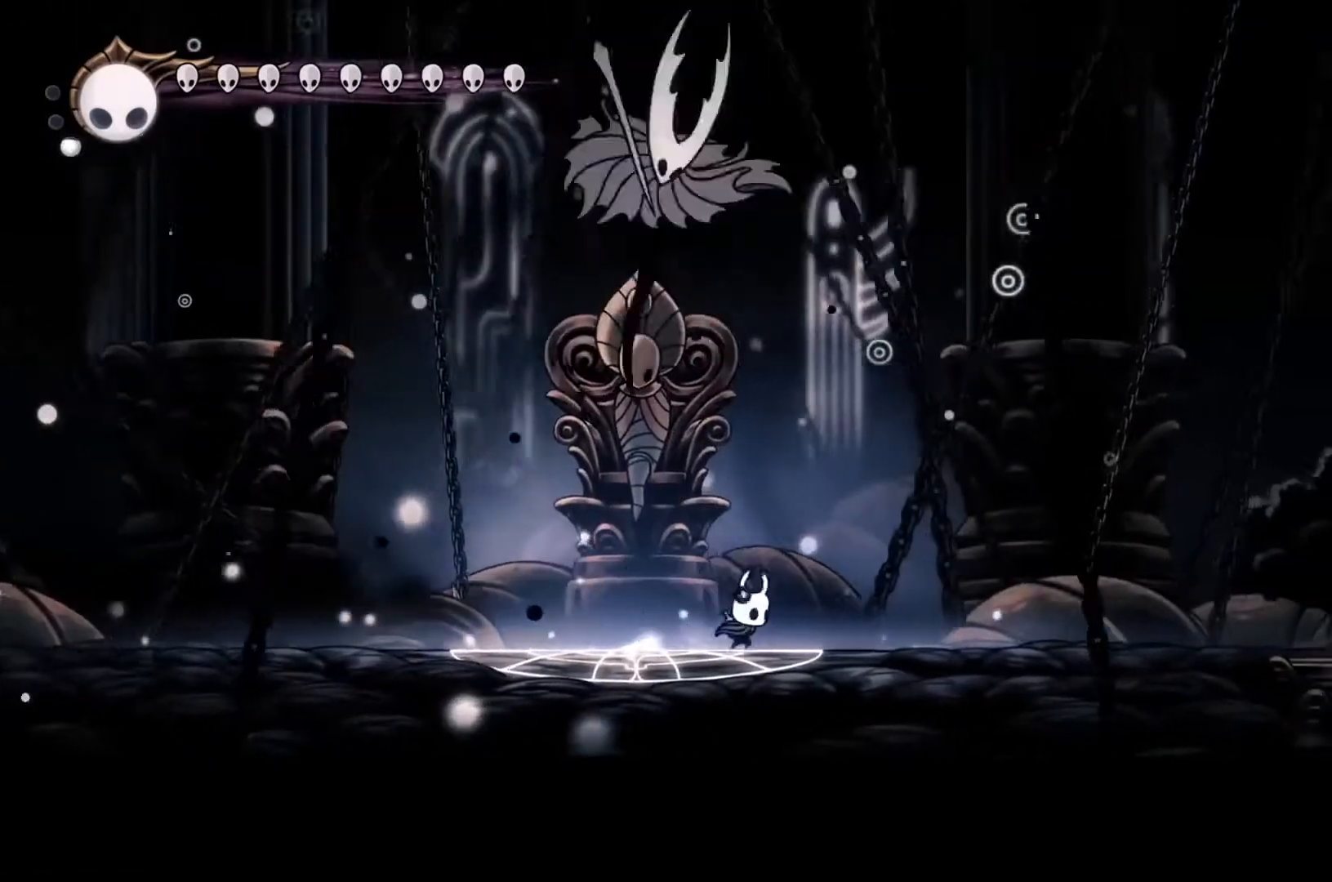
{"buttons": [], "left_stick": "down-left", "events": [[67, "A", "down"], [67, "left_stick", "up-right"], [333, "left_stick", "left"], [467, "A", "up"], [467, "left_stick", "down-left"]]}
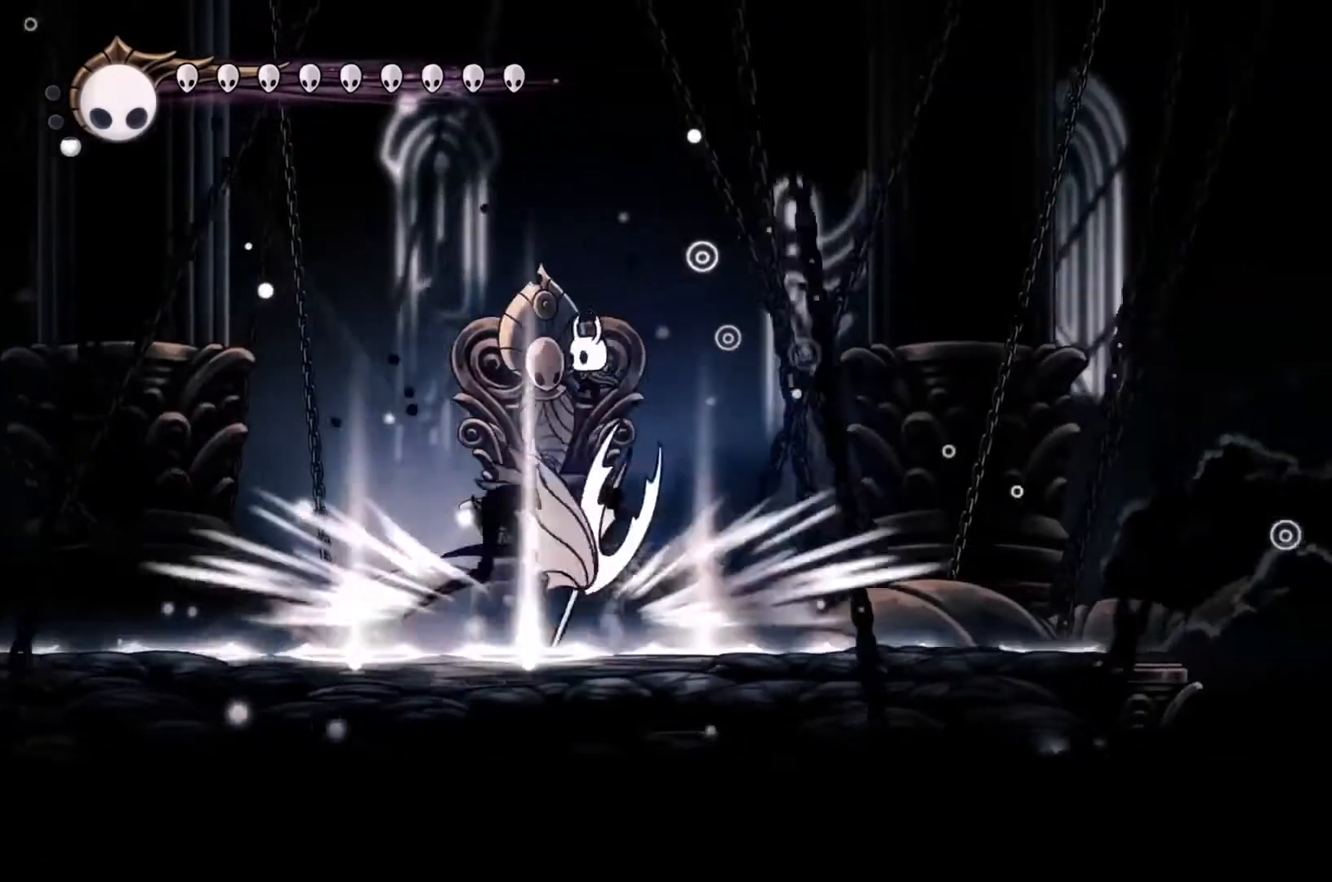
{"buttons": [], "left_stick": "down", "events": [[33, "left_stick", "down"], [67, "X", "down"], [300, "X", "up"]]}
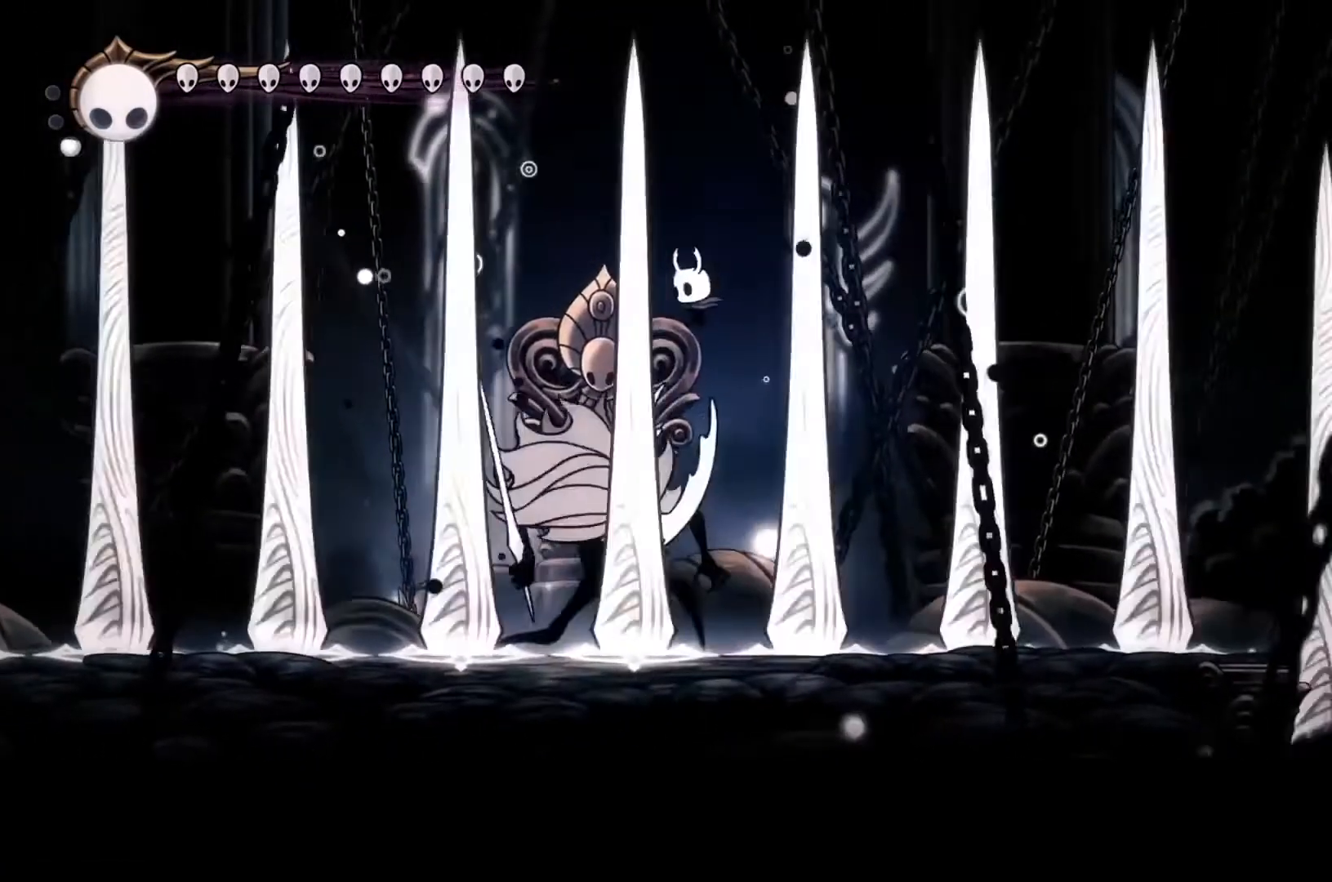
{"buttons": [], "left_stick": "down", "events": [[67, "X", "down"], [300, "X", "up"]]}
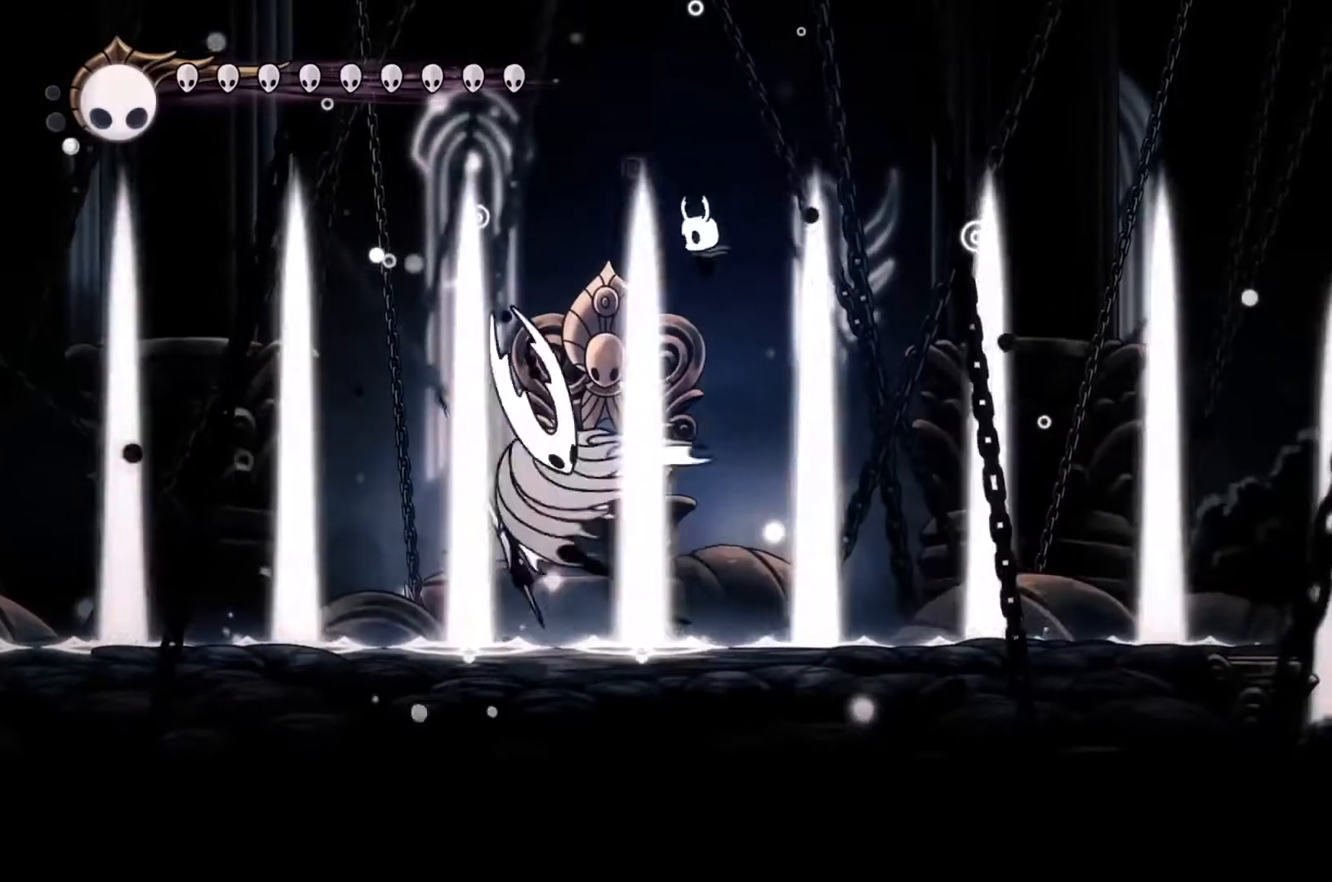
{"buttons": [], "left_stick": "left", "events": [[100, "X", "down"], [400, "X", "up"], [433, "left_stick", "left"]]}
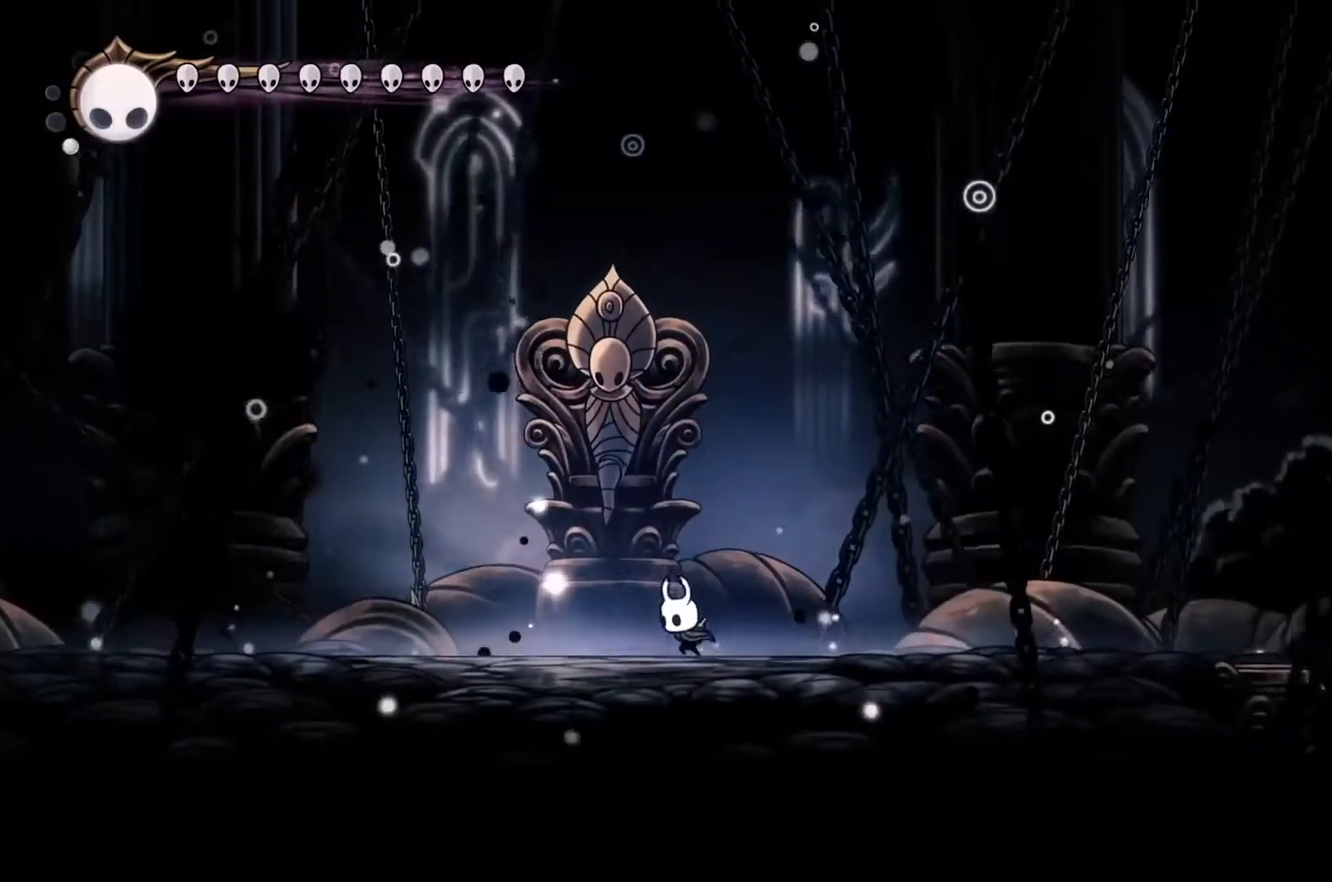
{"buttons": ["A"], "left_stick": "up-right", "events": [[33, "left_stick", "up-left"], [267, "left_stick", "up-right"], [367, "A", "down"]]}
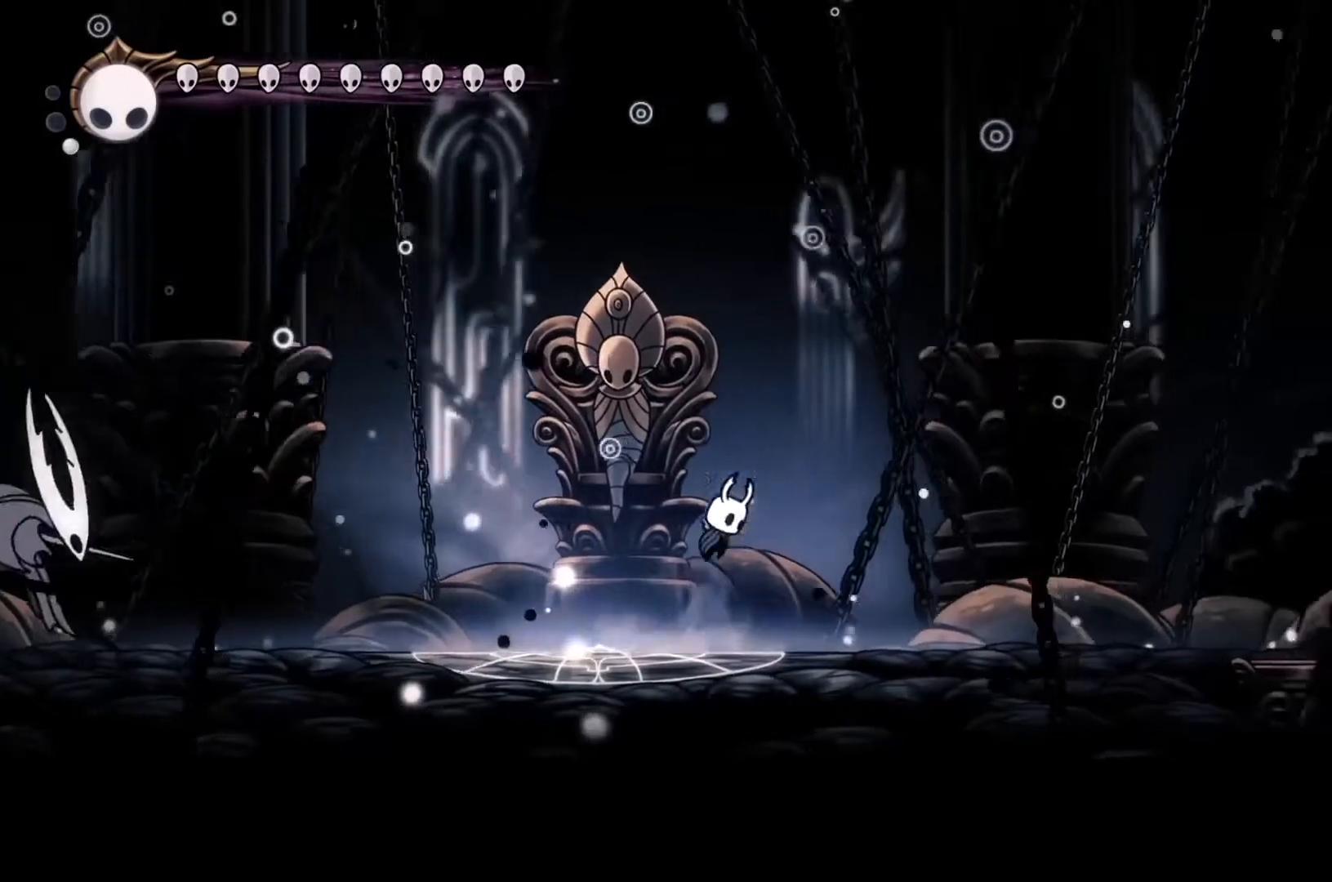
{"buttons": ["X"], "left_stick": "down-left", "events": [[67, "left_stick", "up-left"], [167, "left_stick", "left"], [300, "left_stick", "down-left"], [400, "A", "up"], [400, "X", "down"]]}
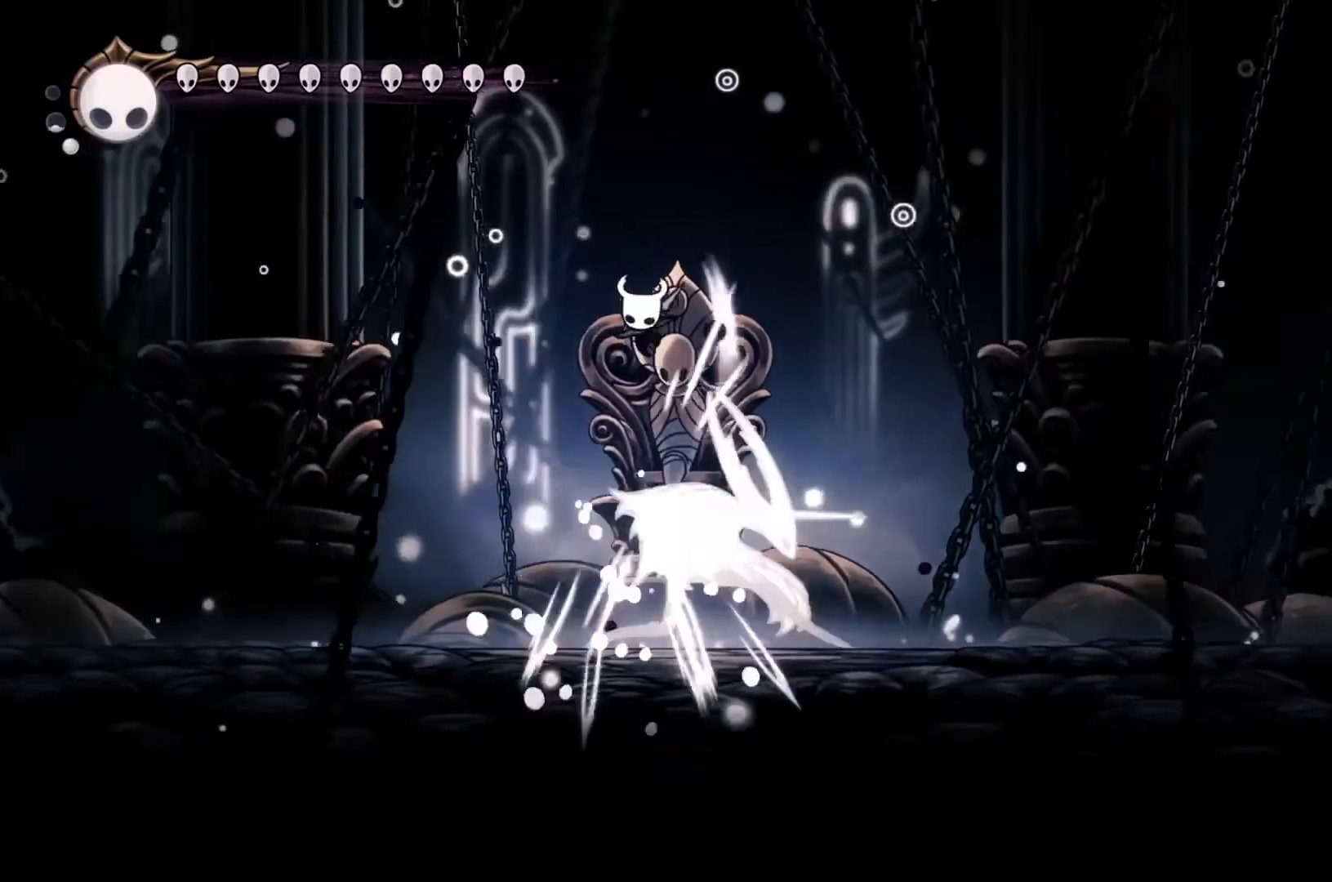
{"buttons": [], "left_stick": "right", "events": [[67, "X", "up"], [333, "left_stick", "right"]]}
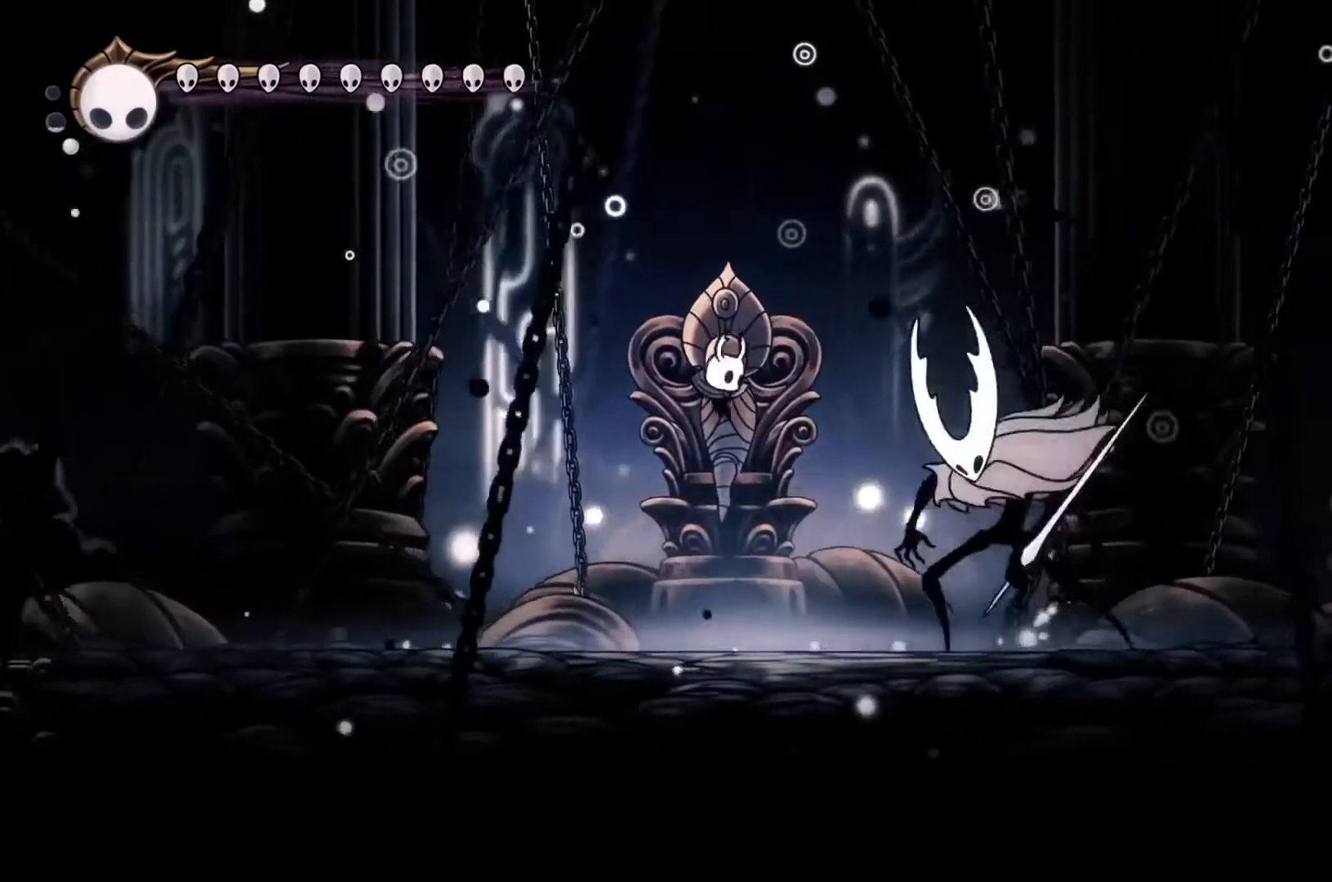
{"buttons": ["A"], "left_stick": "up-left", "events": [[100, "X", "down"], [267, "left_stick", "center"], [300, "X", "up"], [333, "left_stick", "left"], [500, "A", "down"], [500, "left_stick", "up-left"]]}
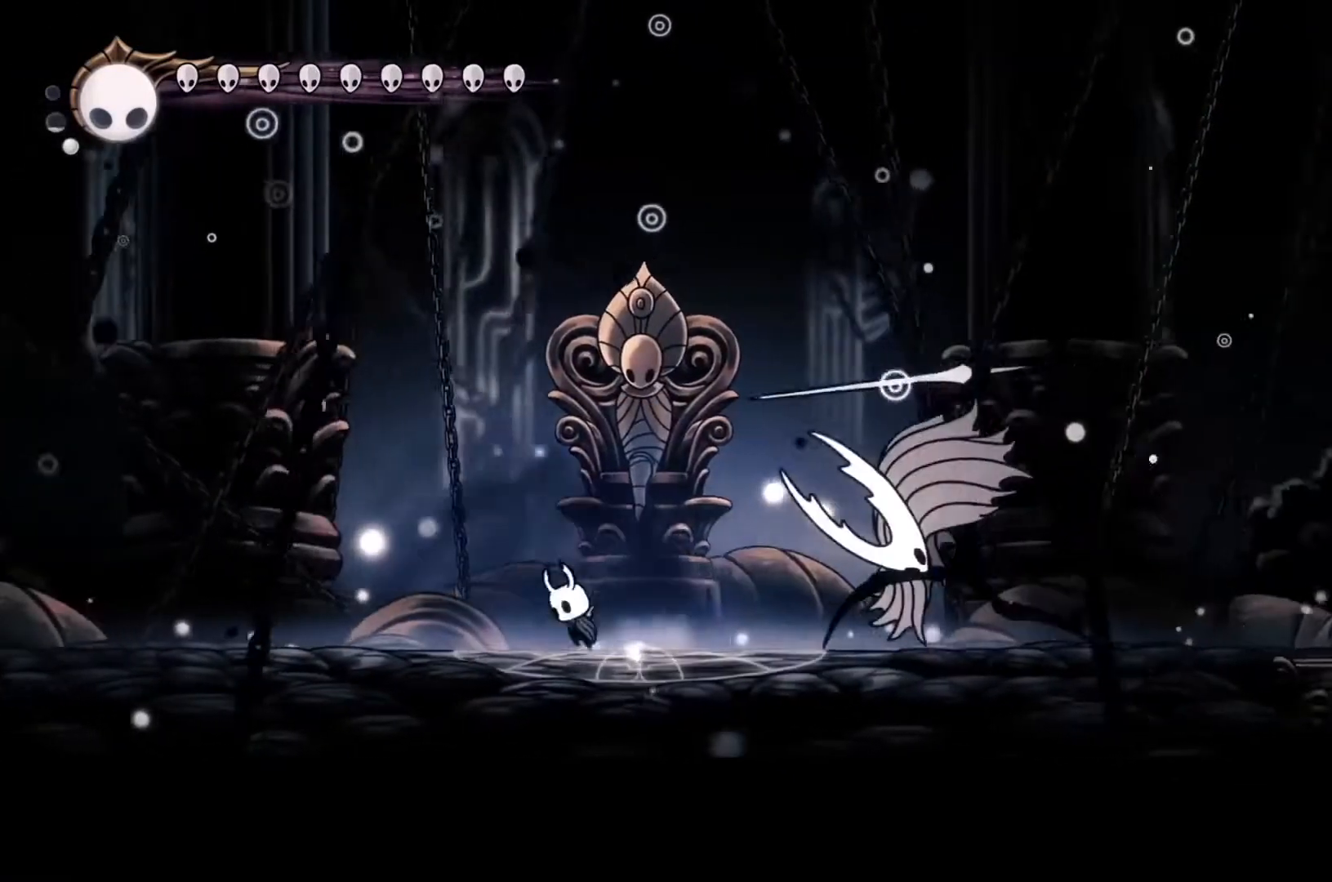
{"buttons": ["A", "X"], "left_stick": "down-right", "events": [[200, "left_stick", "down-right"], [267, "left_stick", "down"], [333, "X", "down"], [400, "left_stick", "down-right"]]}
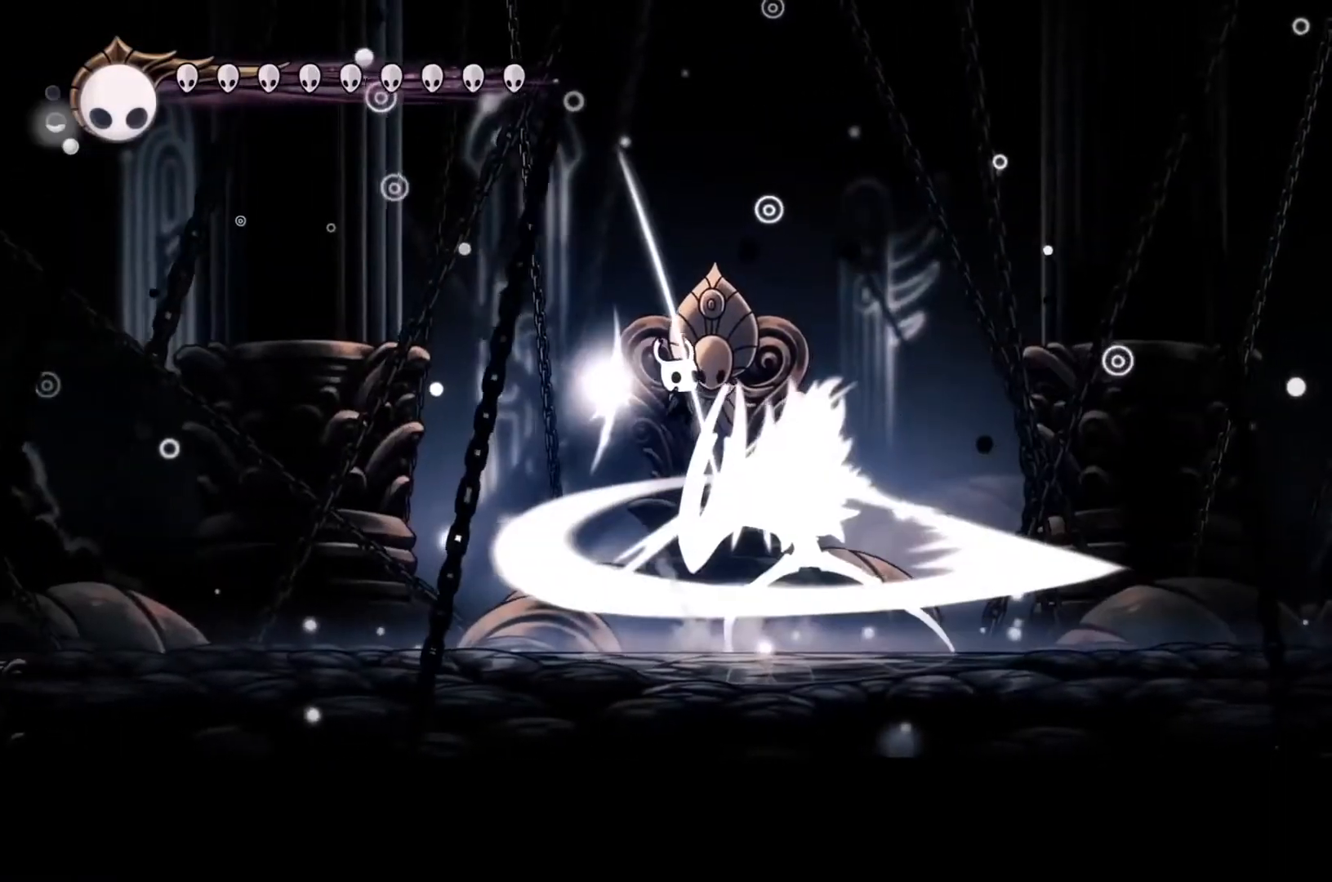
{"buttons": [], "left_stick": "down", "events": [[133, "A", "up"], [167, "left_stick", "right"], [233, "X", "up"], [467, "left_stick", "down"]]}
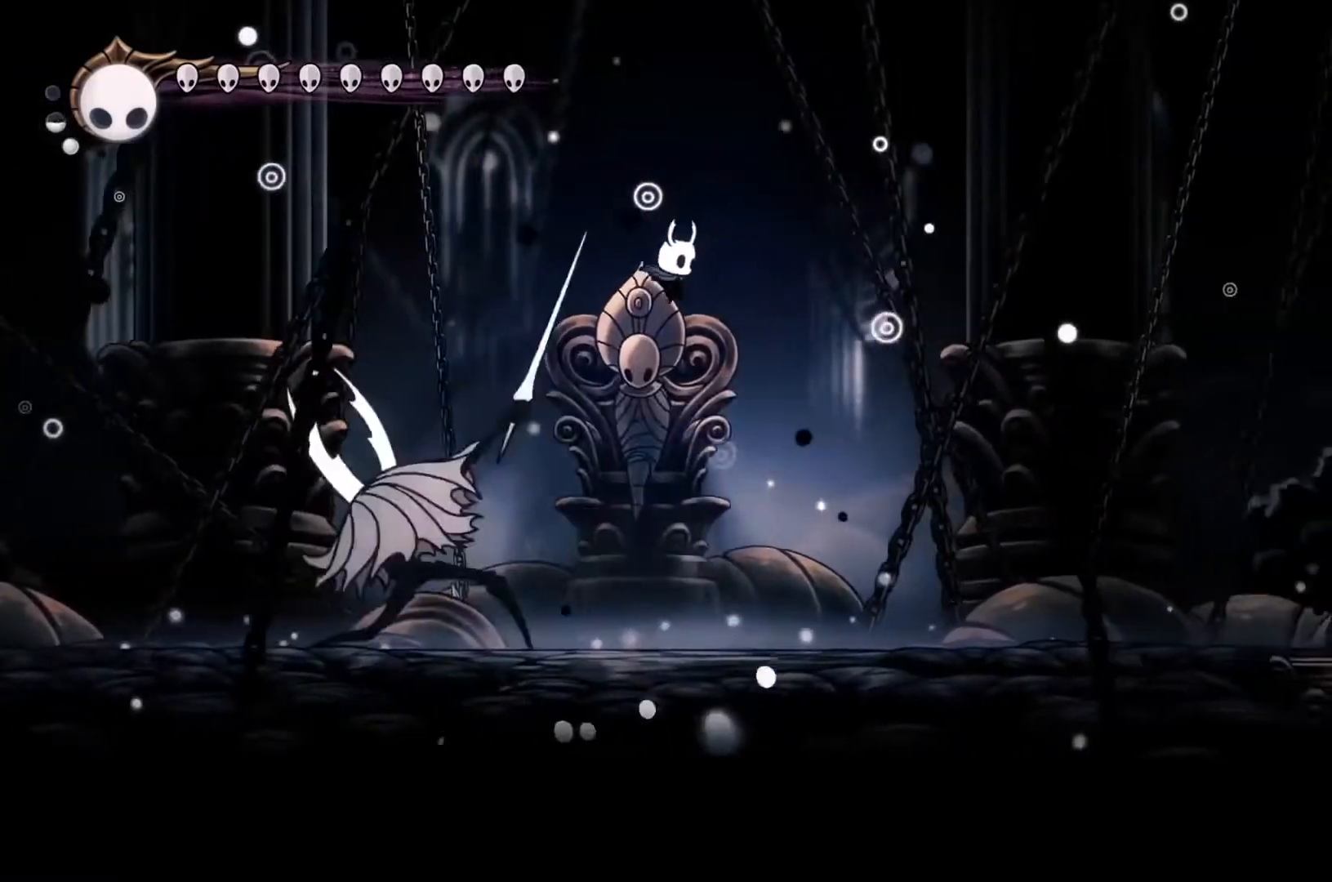
{"buttons": [], "left_stick": "center", "events": [[33, "left_stick", "left"], [300, "X", "down"], [500, "X", "up"], [500, "left_stick", "center"]]}
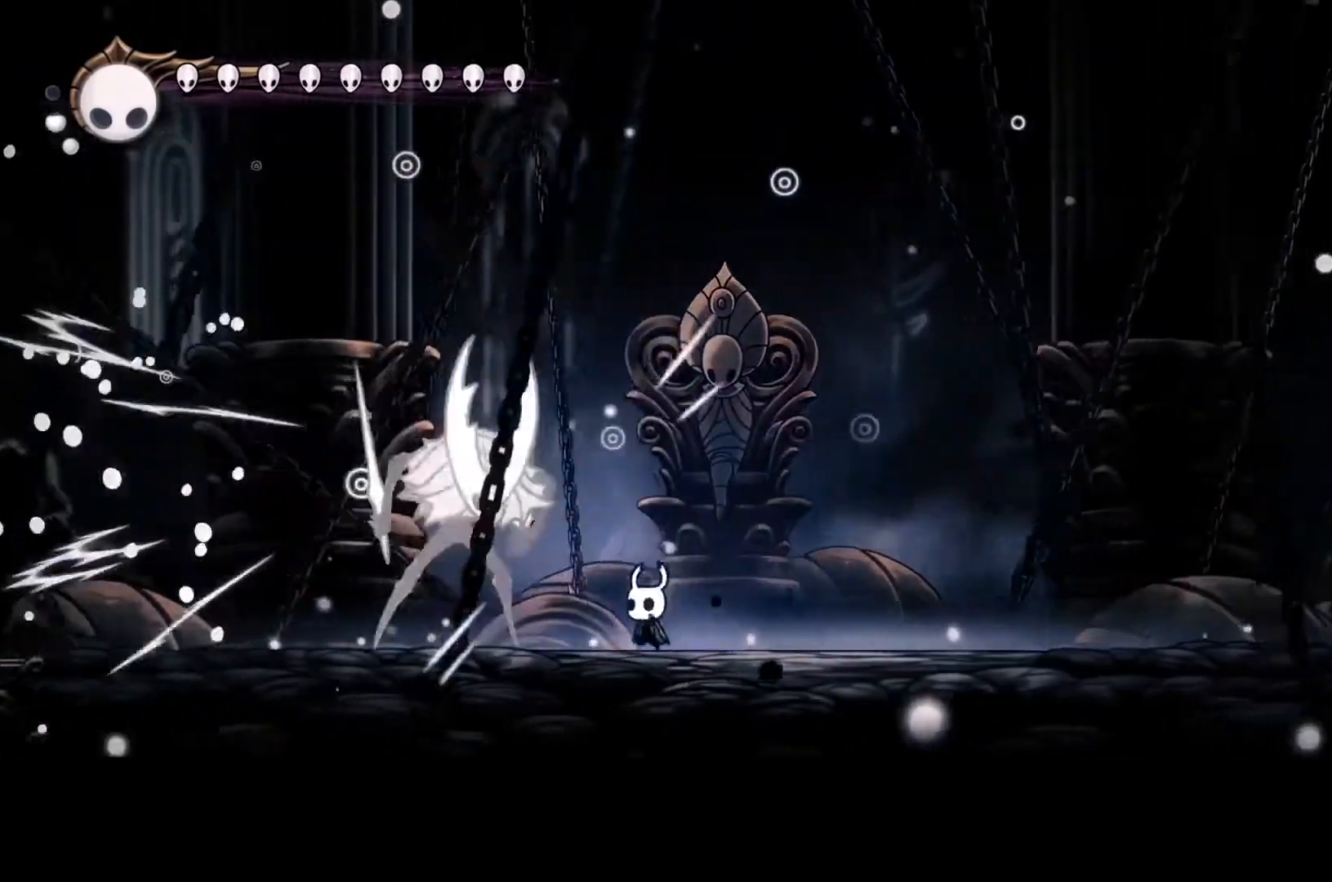
{"buttons": [], "left_stick": "right", "events": [[67, "X", "down"], [200, "left_stick", "left"], [333, "left_stick", "right"], [367, "X", "up"]]}
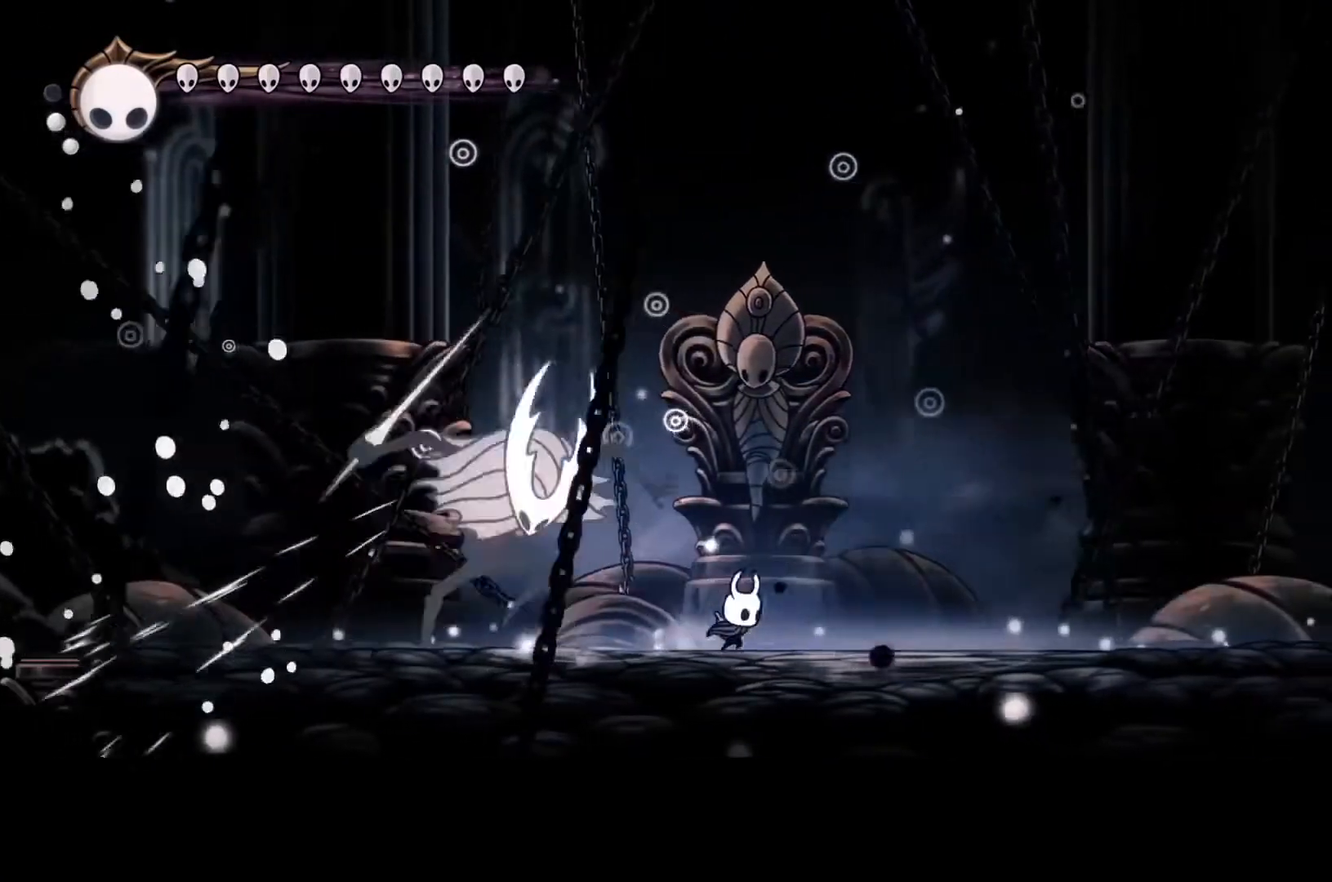
{"buttons": ["A"], "left_stick": "up-right", "events": [[133, "A", "down"], [500, "left_stick", "up-right"]]}
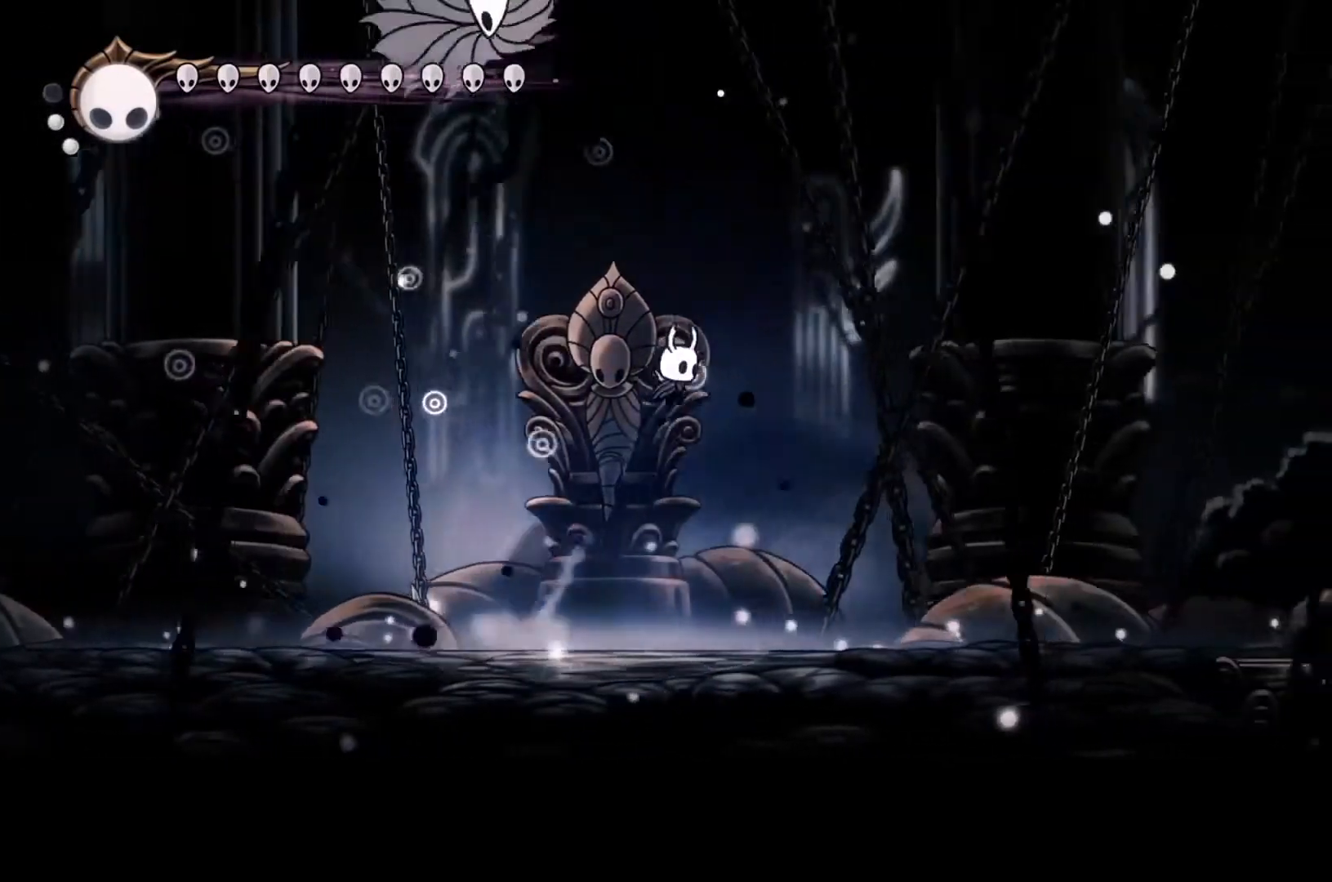
{"buttons": [], "left_stick": "down", "events": [[33, "left_stick", "up"], [167, "left_stick", "left"], [200, "A", "up"], [300, "X", "down"], [300, "left_stick", "down"], [433, "X", "up"]]}
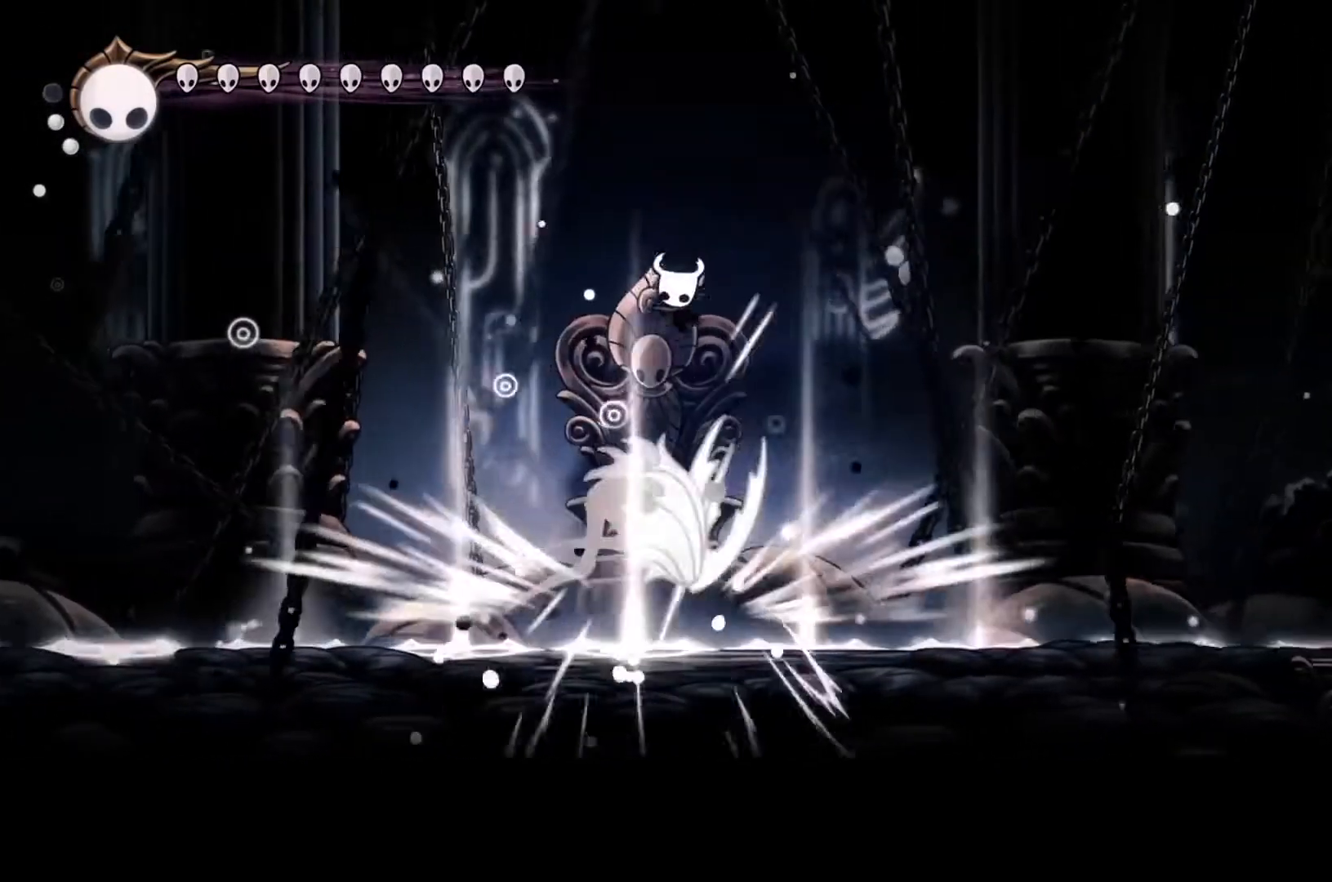
{"buttons": [], "left_stick": "down", "events": [[233, "X", "down"], [467, "X", "up"]]}
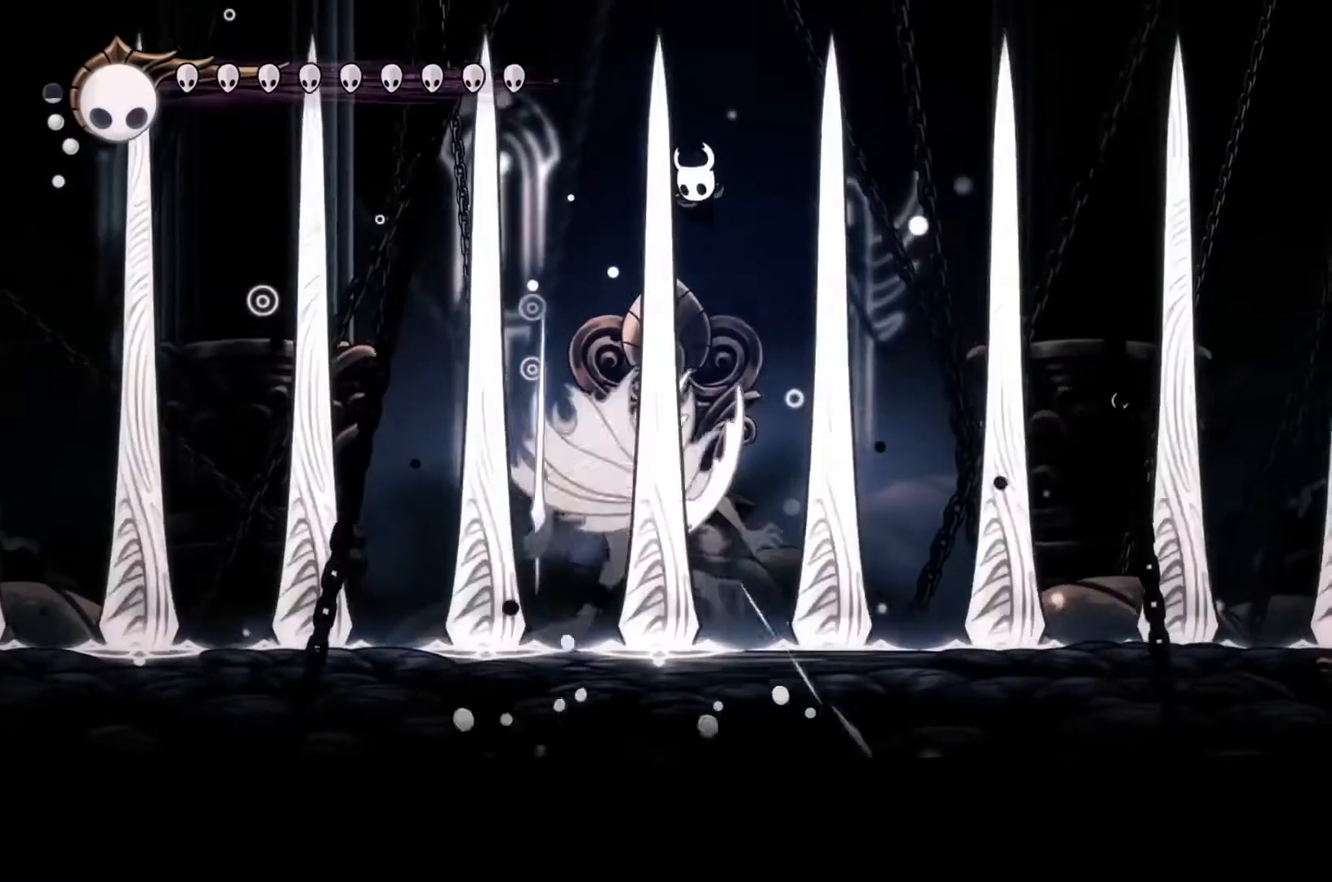
{"buttons": ["X"], "left_stick": "down", "events": [[267, "X", "down"]]}
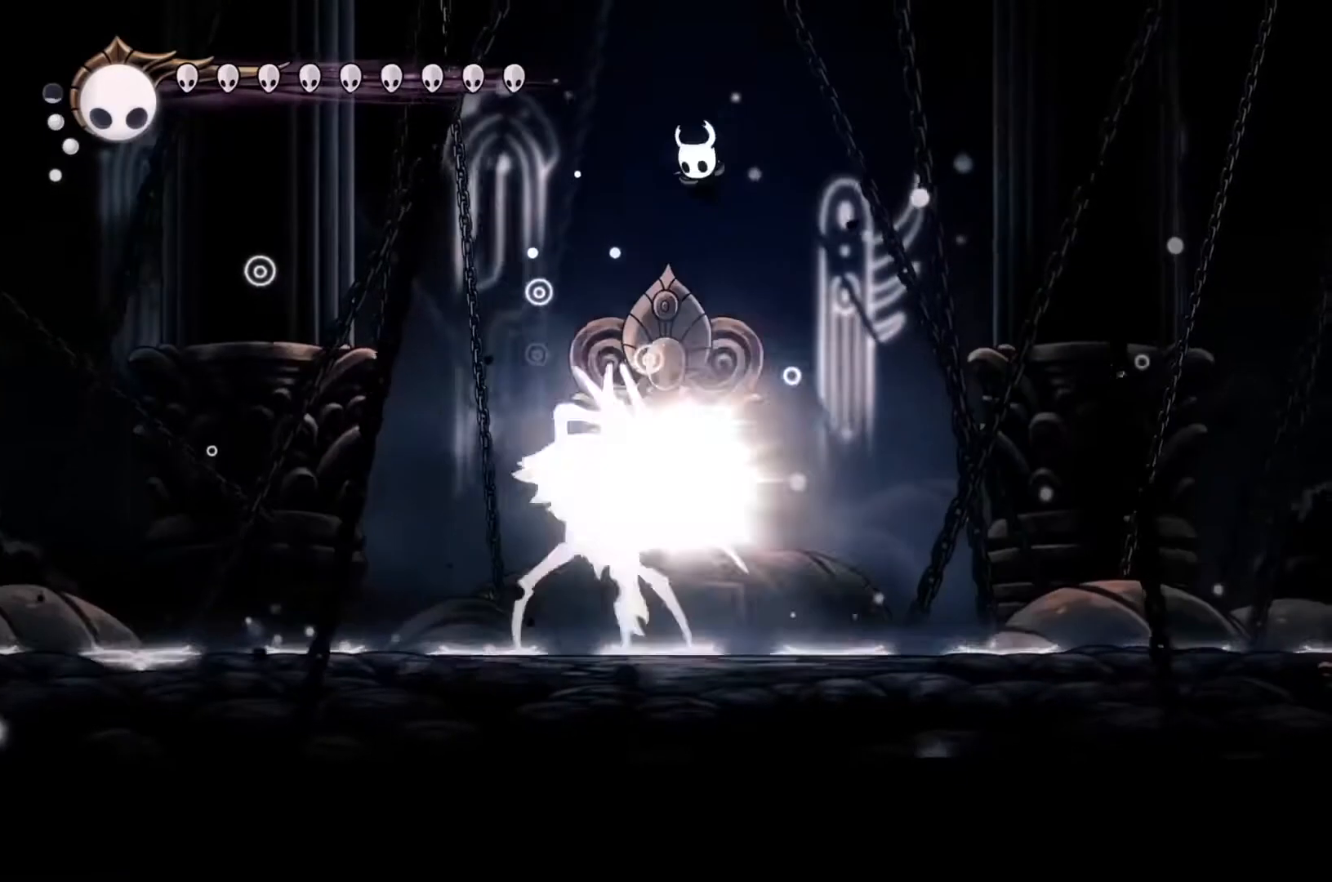
{"buttons": [], "left_stick": "left", "events": [[100, "X", "up"], [133, "left_stick", "right"], [300, "left_stick", "left"]]}